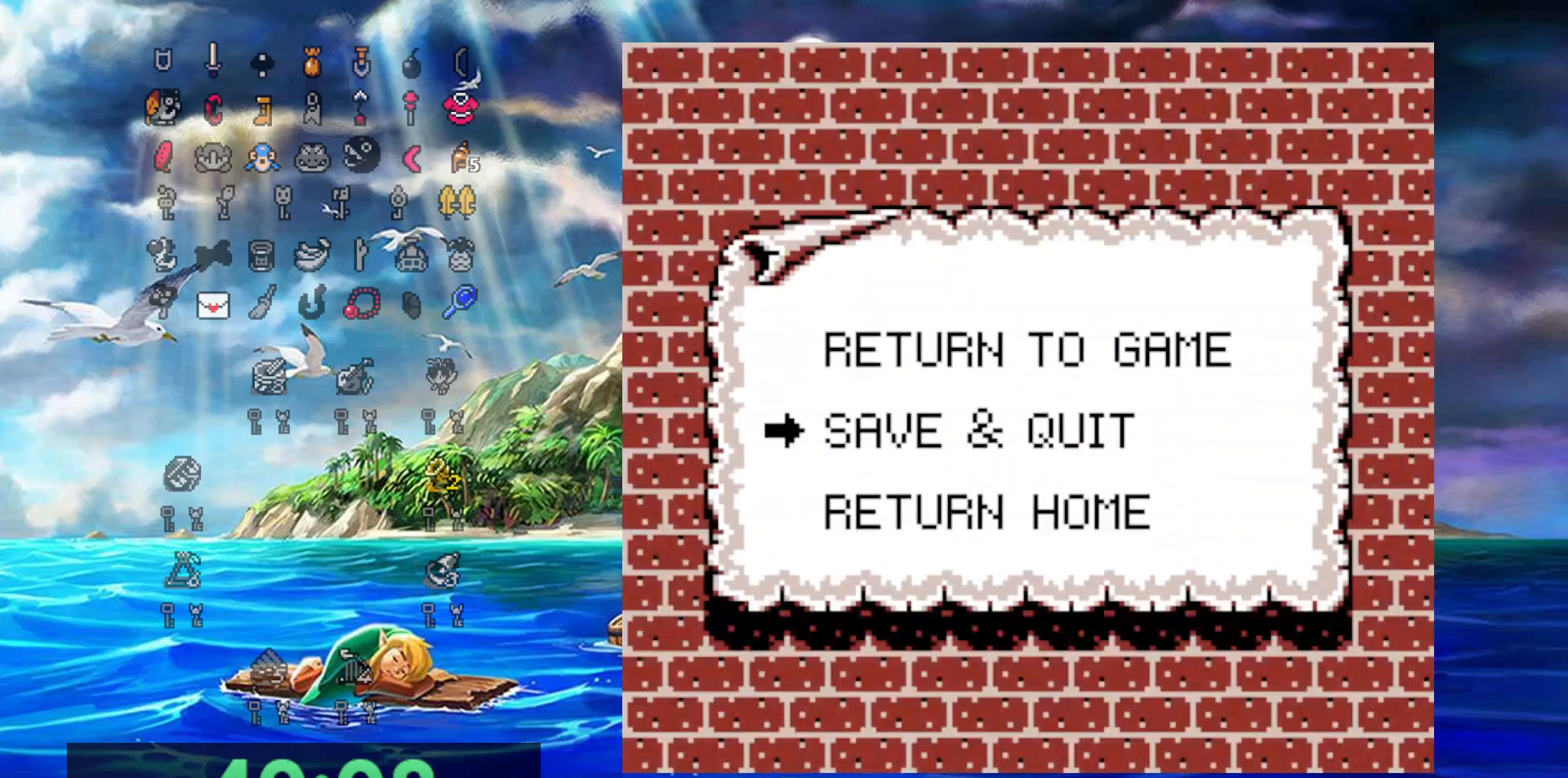
Gameplay with a controller (Nintendo layout); each line is a JSON object with the inputs held at the frame after it. "events" lists button and stick changes between this image and that frame as [ms after this image, input, new state], when the widget could be followed in between. Not read: L3 R3 START.
{"buttons": [], "events": [[50, "DPAD_DOWN", "up"], [283, "A", "down"], [383, "A", "up"]]}
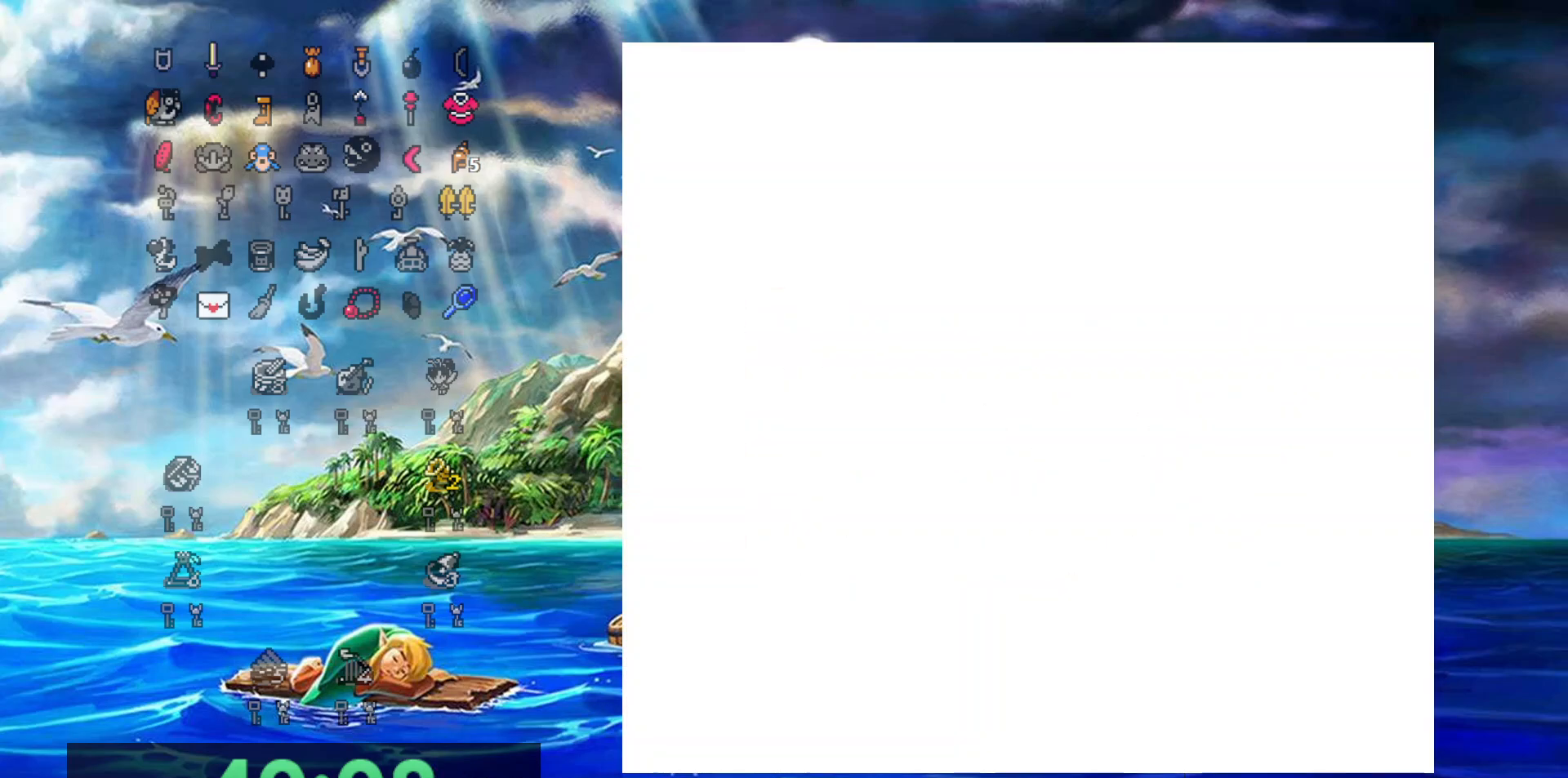
{"buttons": [], "events": []}
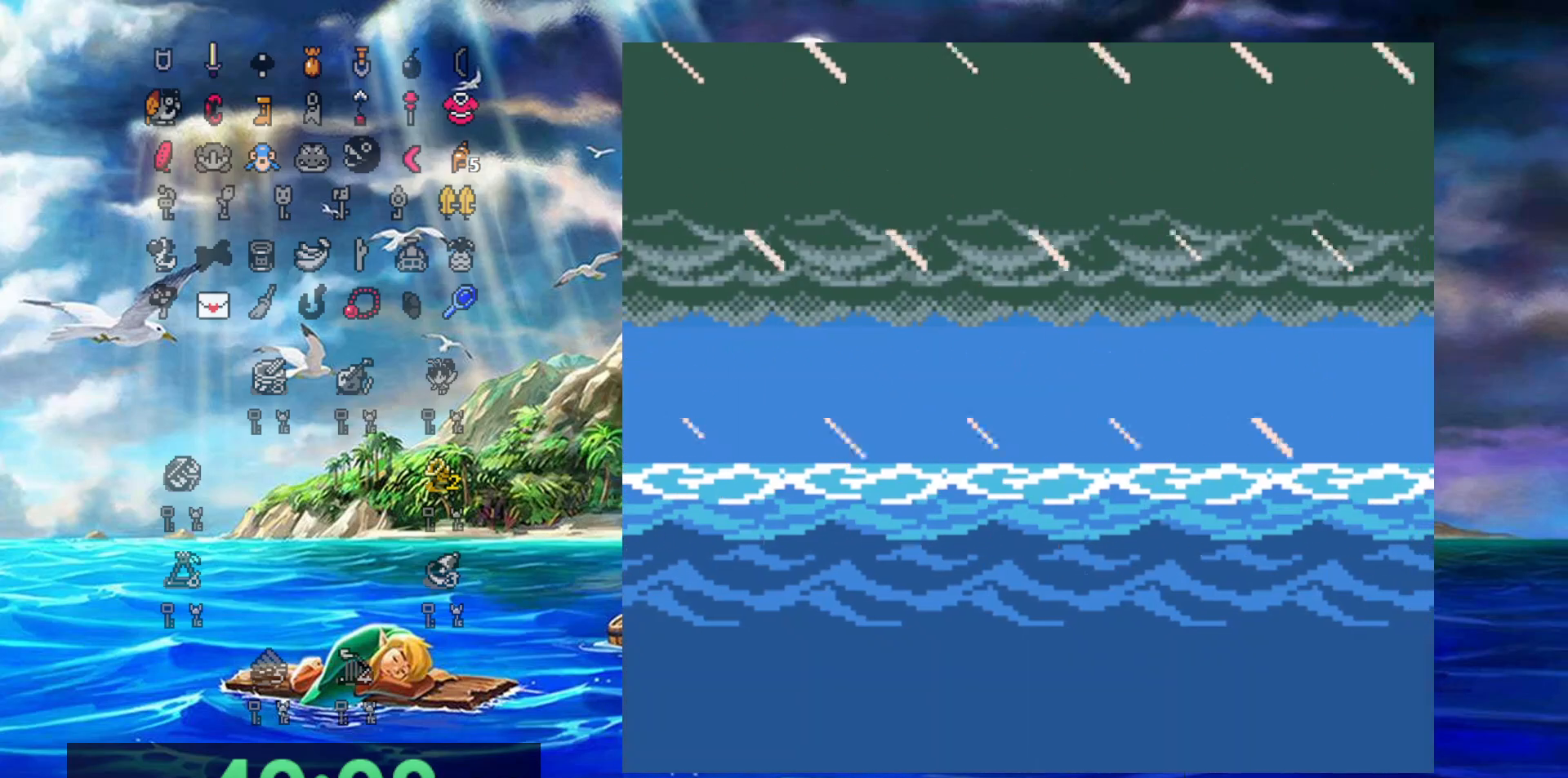
{"buttons": [], "events": []}
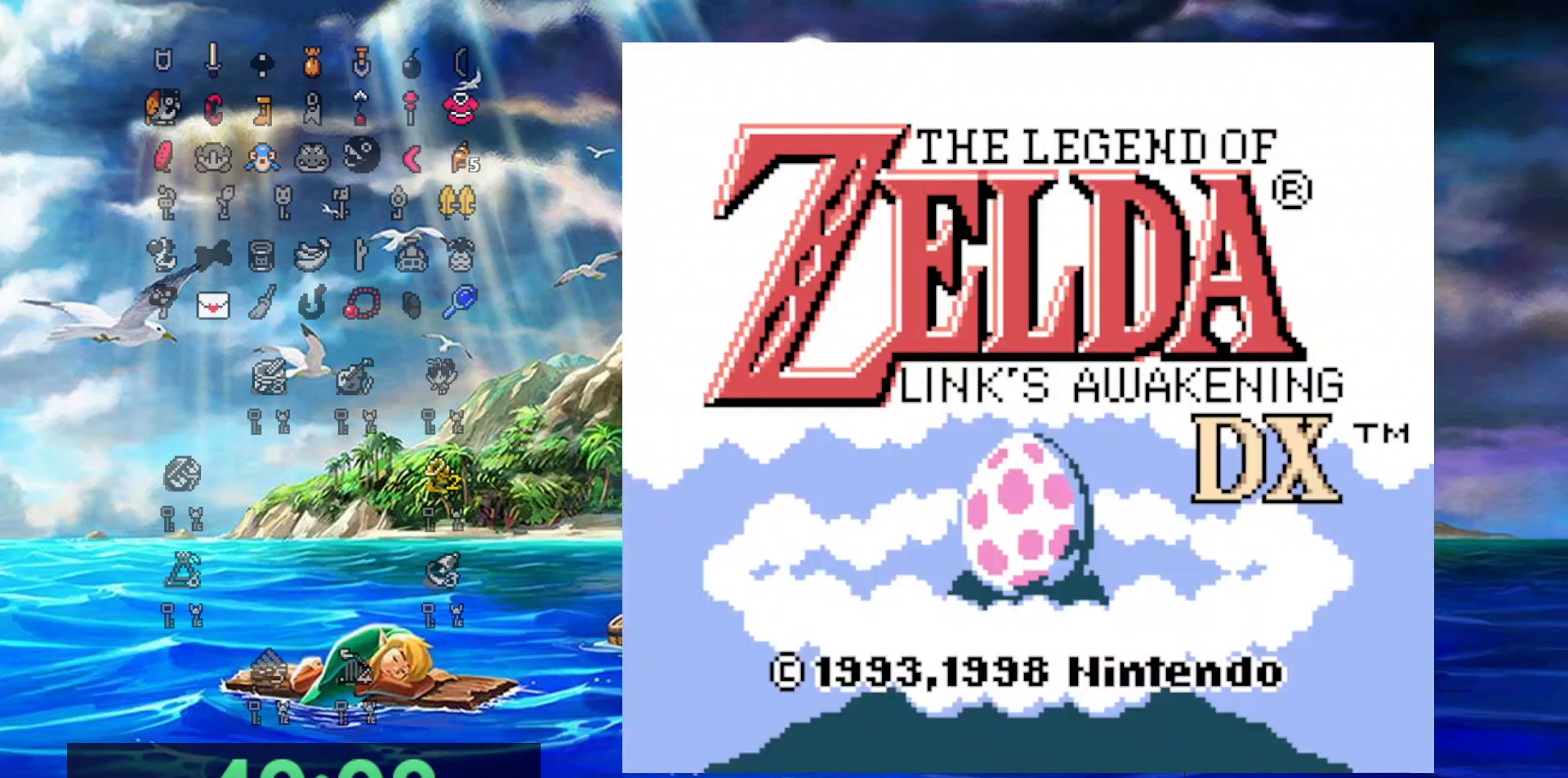
{"buttons": [], "events": []}
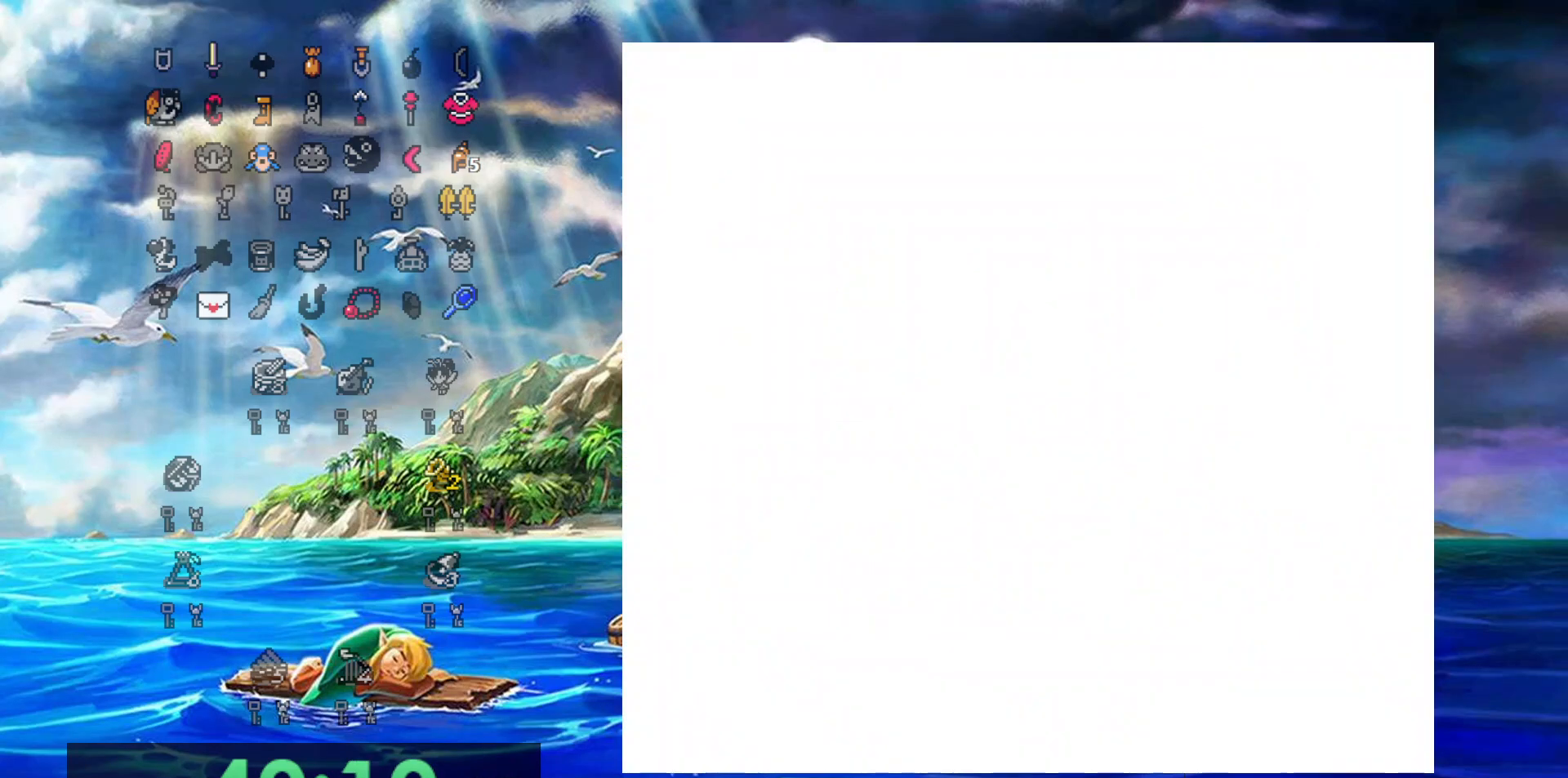
{"buttons": ["DPAD_DOWN"], "events": [[383, "DPAD_DOWN", "down"]]}
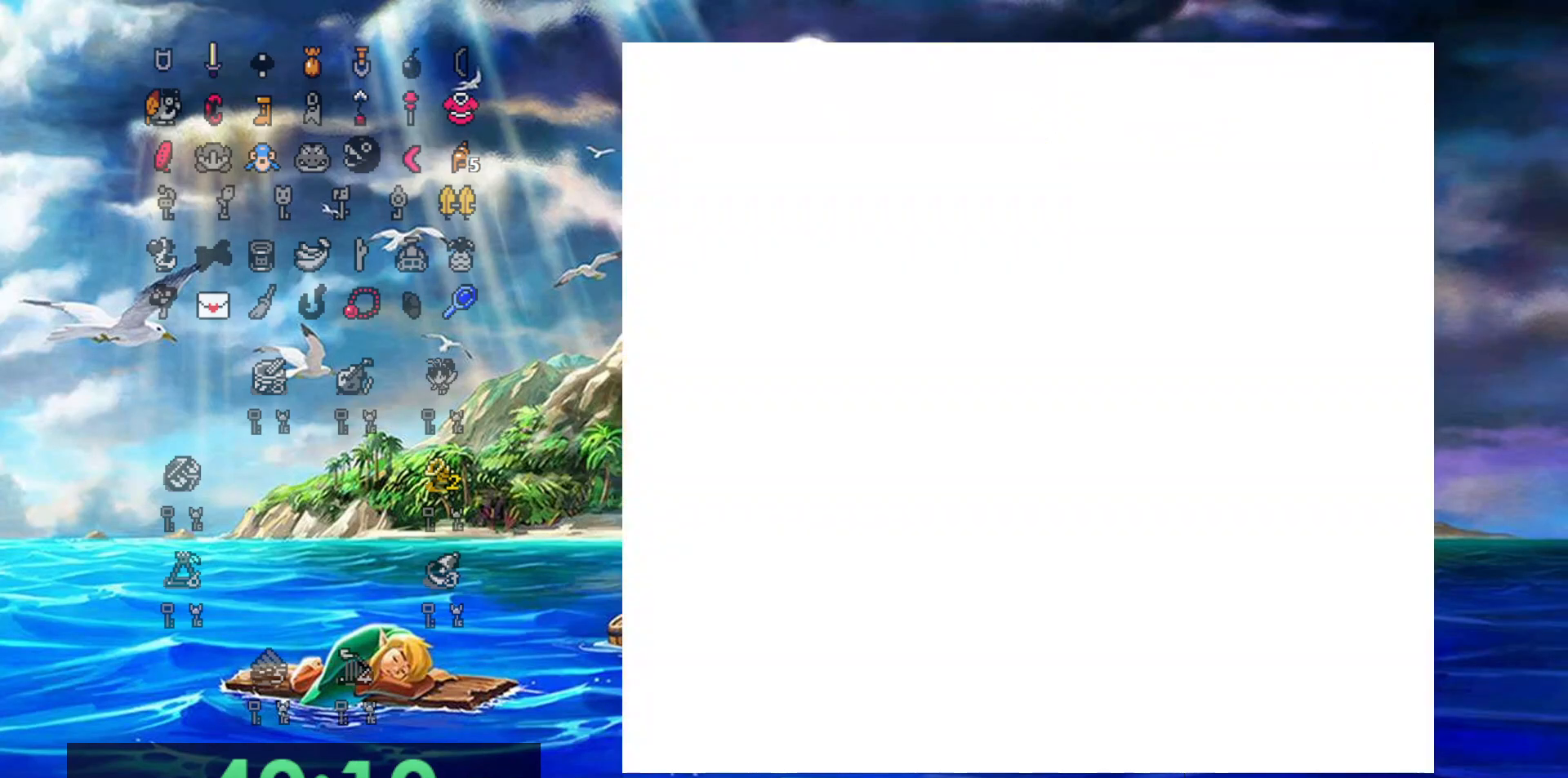
{"buttons": ["DPAD_DOWN"], "events": []}
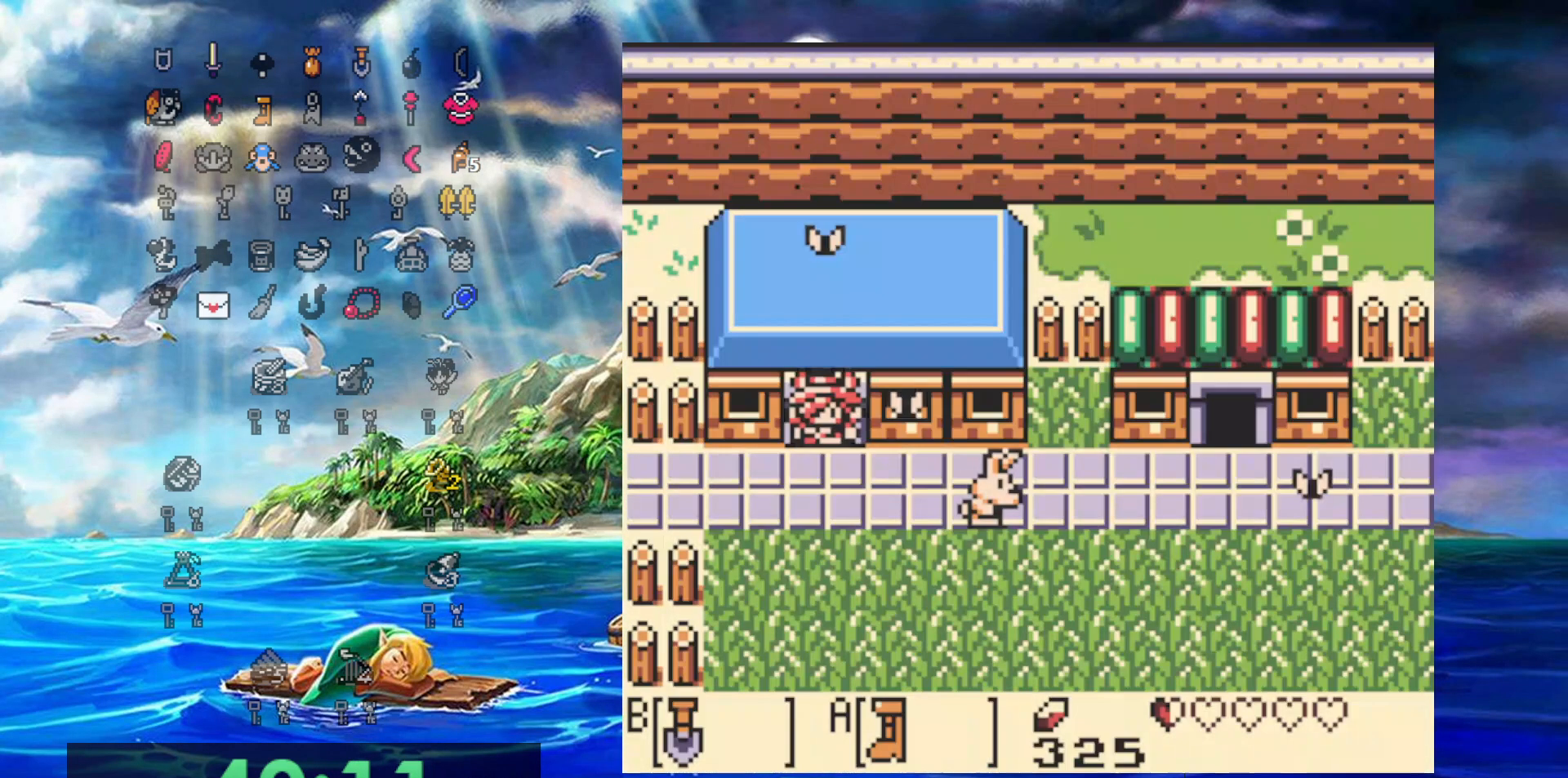
{"buttons": ["A", "DPAD_DOWN", "DPAD_RIGHT"], "events": [[267, "DPAD_RIGHT", "down"], [367, "DPAD_DOWN", "up"], [450, "DPAD_DOWN", "down"], [500, "A", "down"]]}
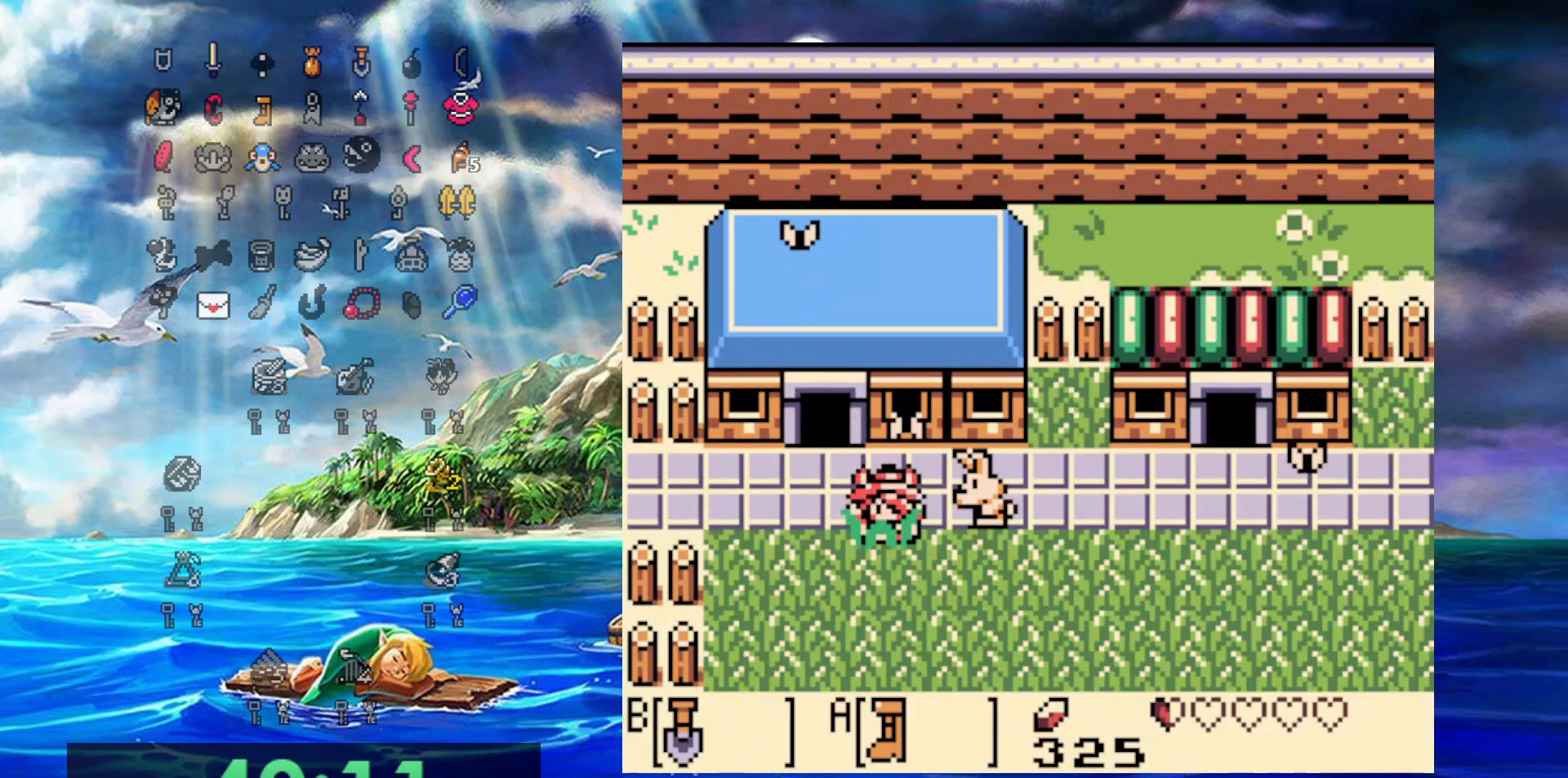
{"buttons": ["A", "DPAD_DOWN"], "events": [[17, "DPAD_RIGHT", "up"]]}
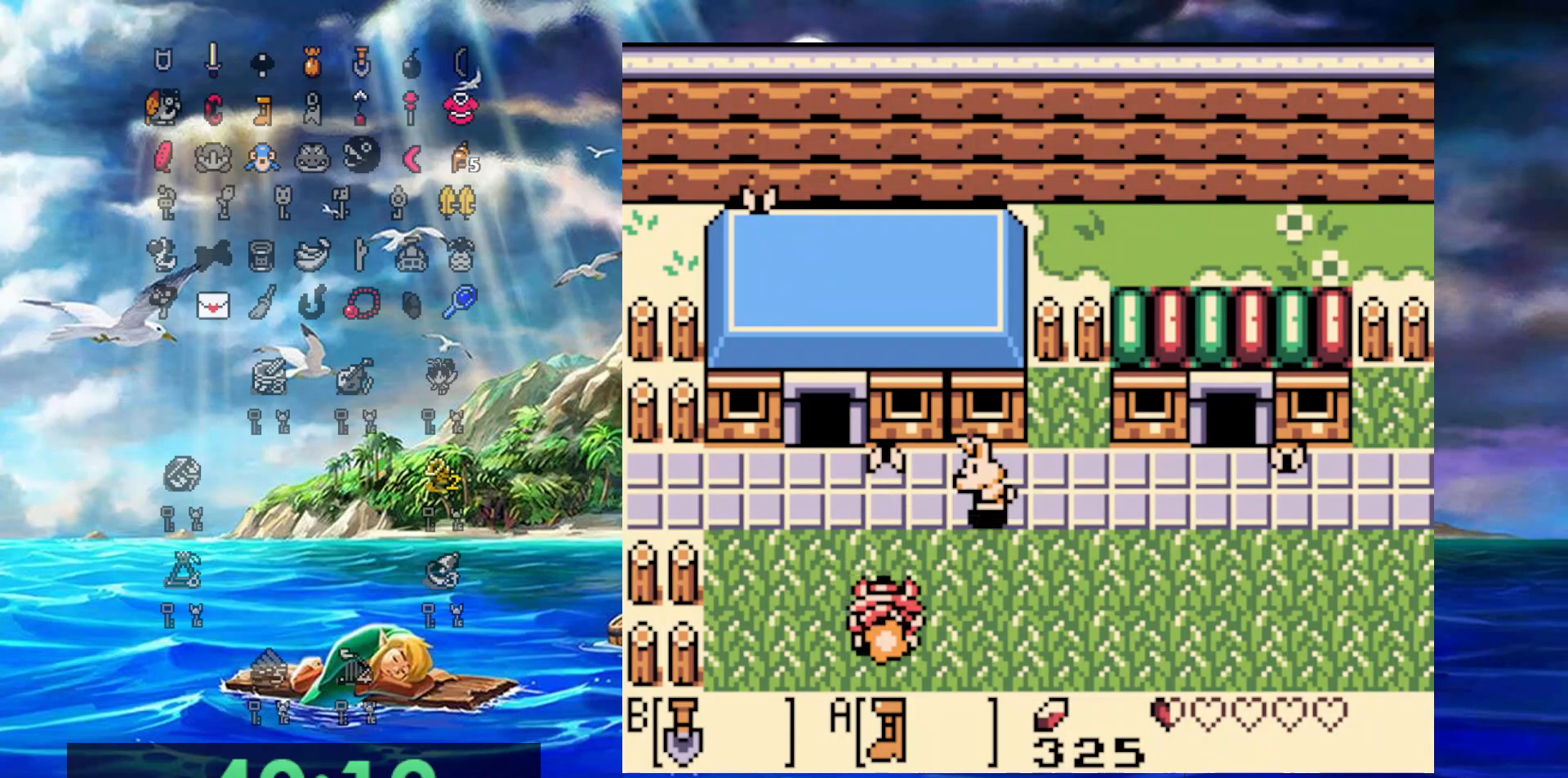
{"buttons": ["A", "DPAD_DOWN"], "events": []}
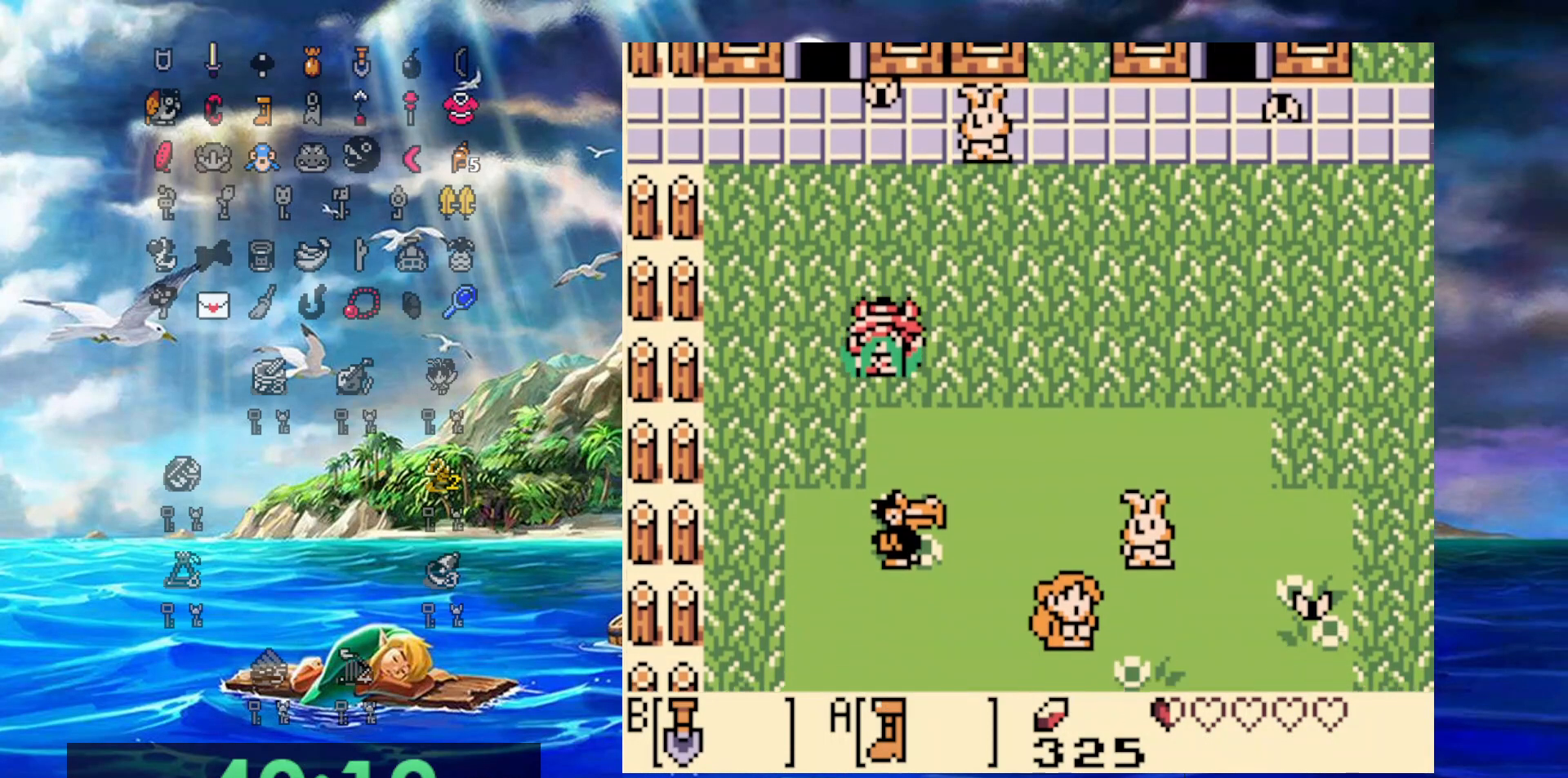
{"buttons": ["A", "DPAD_DOWN", "DPAD_LEFT"], "events": [[83, "DPAD_LEFT", "down"]]}
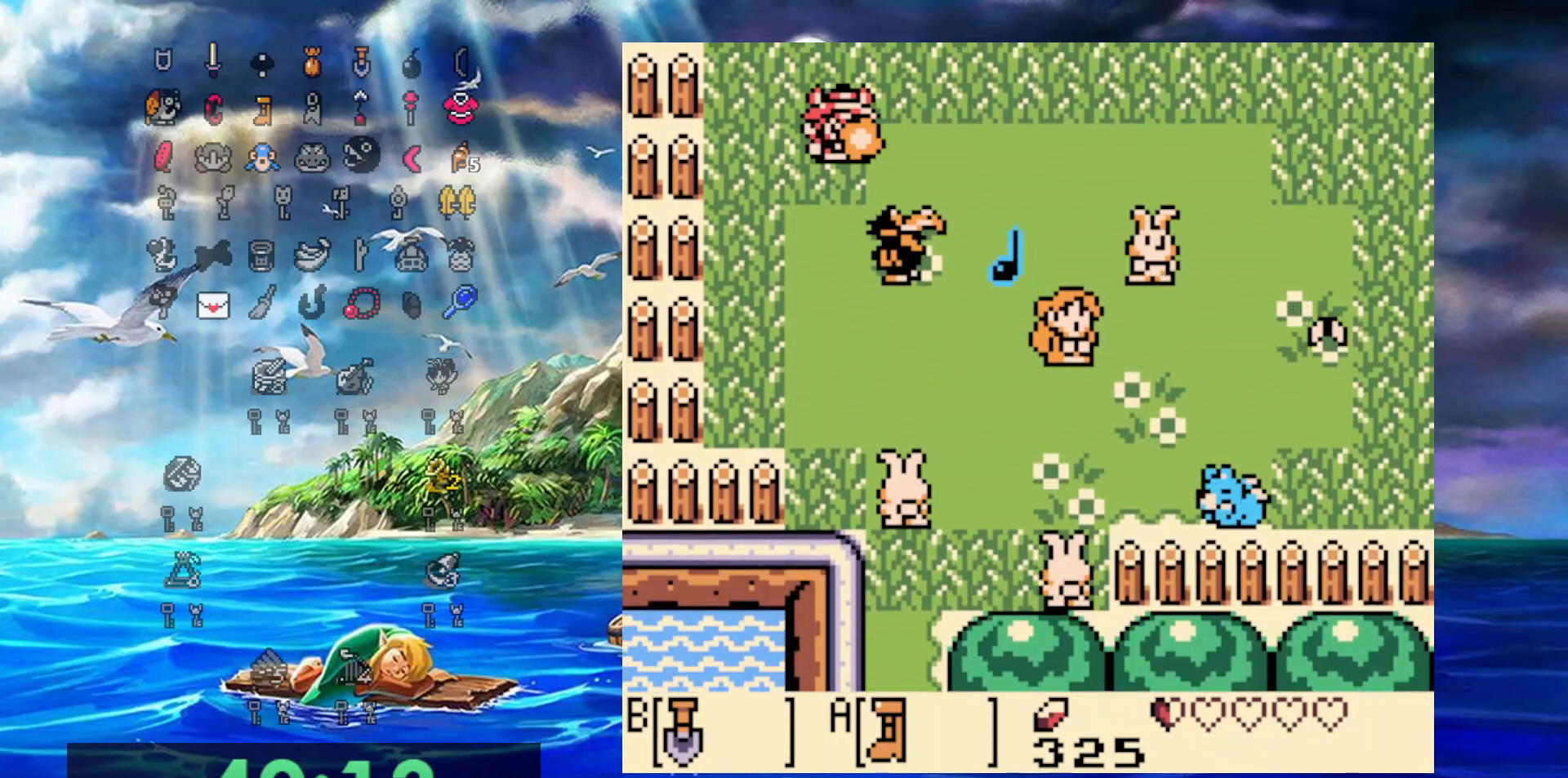
{"buttons": ["A", "DPAD_DOWN"], "events": [[117, "DPAD_LEFT", "up"]]}
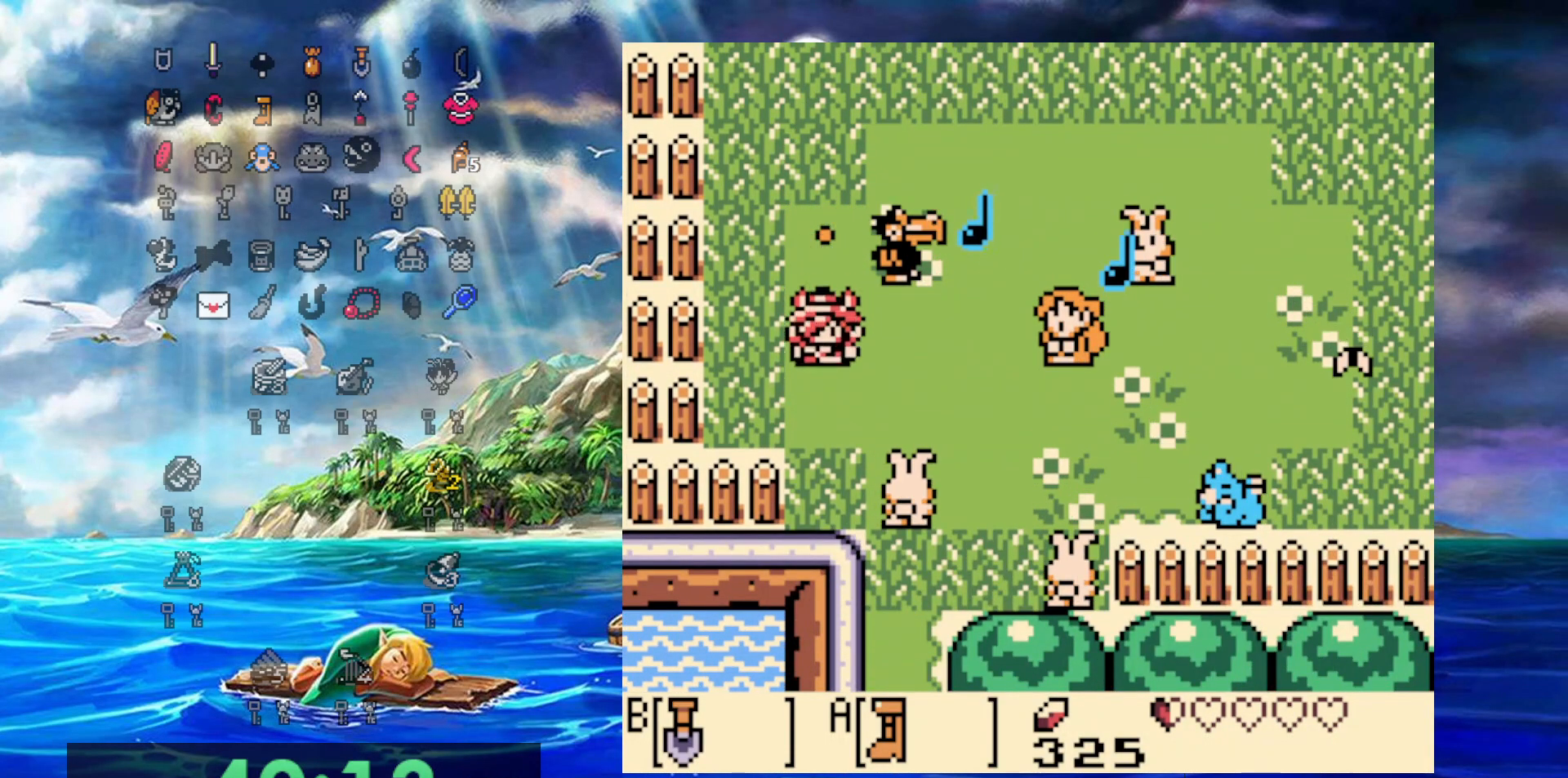
{"buttons": ["A", "DPAD_DOWN", "DPAD_RIGHT"], "events": [[67, "DPAD_RIGHT", "down"], [117, "DPAD_DOWN", "up"], [467, "DPAD_DOWN", "down"]]}
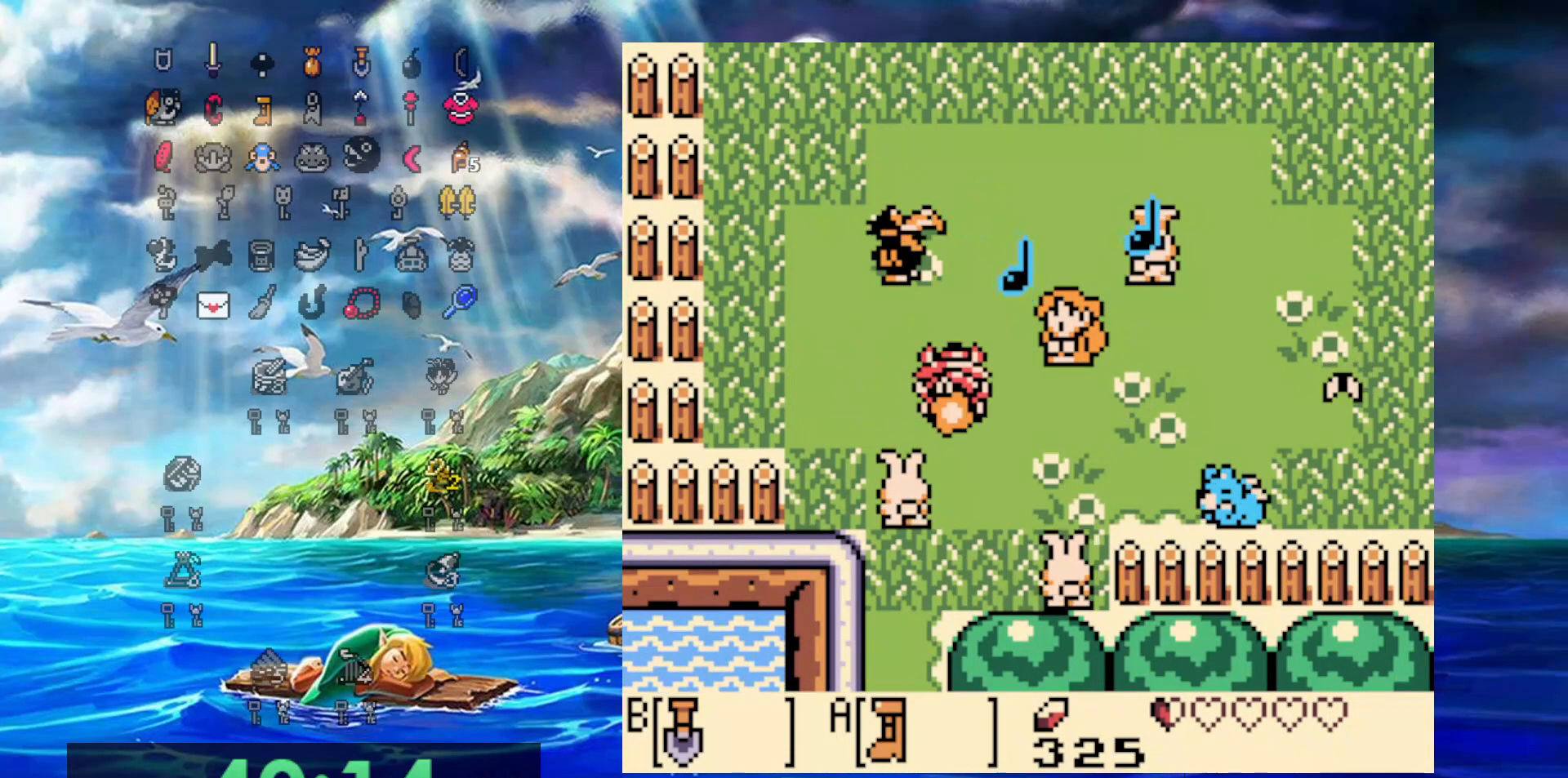
{"buttons": ["A", "DPAD_RIGHT"], "events": [[17, "DPAD_RIGHT", "up"], [500, "DPAD_DOWN", "up"], [500, "DPAD_RIGHT", "down"]]}
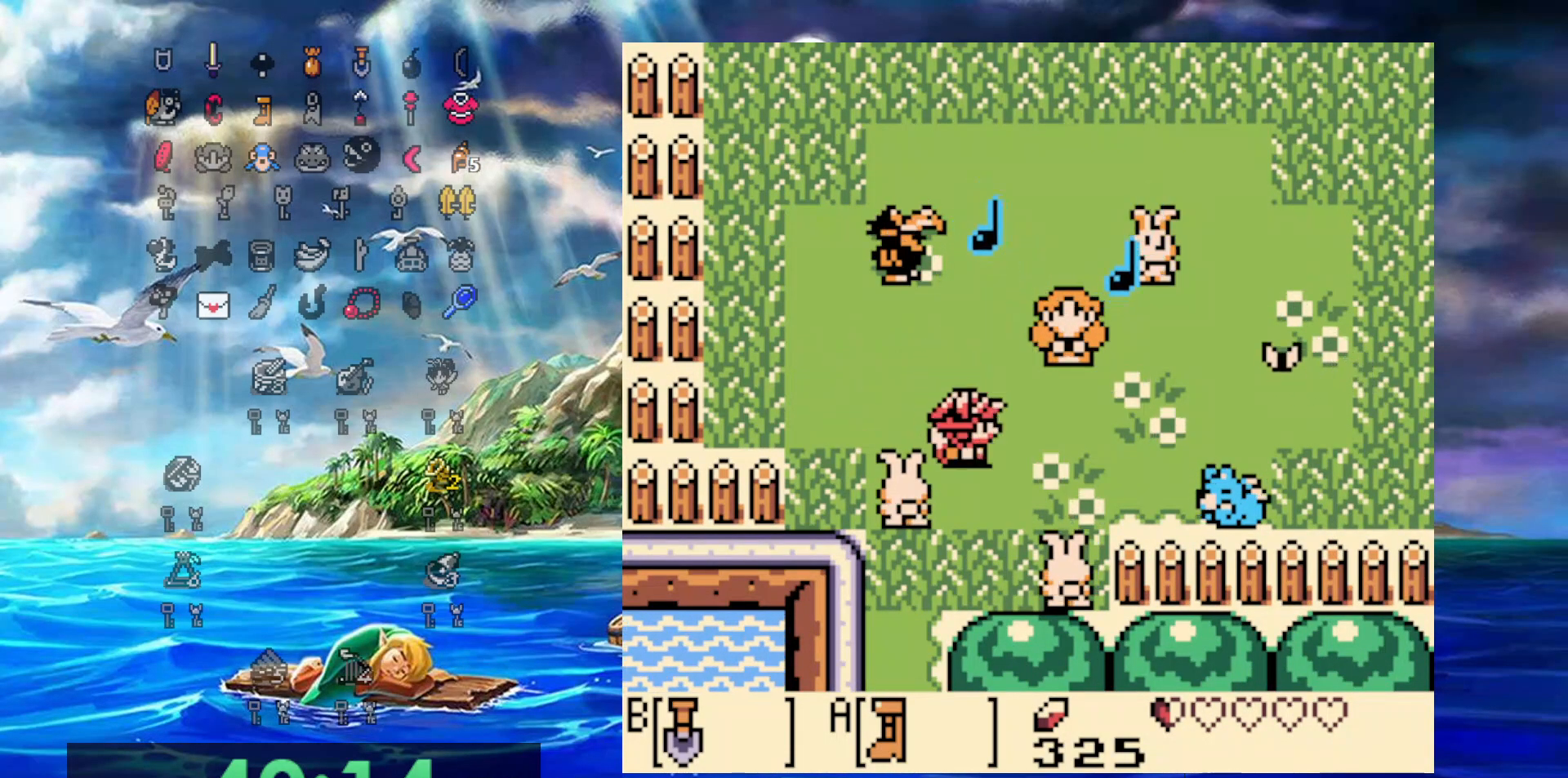
{"buttons": ["A", "DPAD_DOWN", "DPAD_LEFT"], "events": [[50, "DPAD_DOWN", "down"], [133, "DPAD_RIGHT", "up"], [500, "DPAD_LEFT", "down"]]}
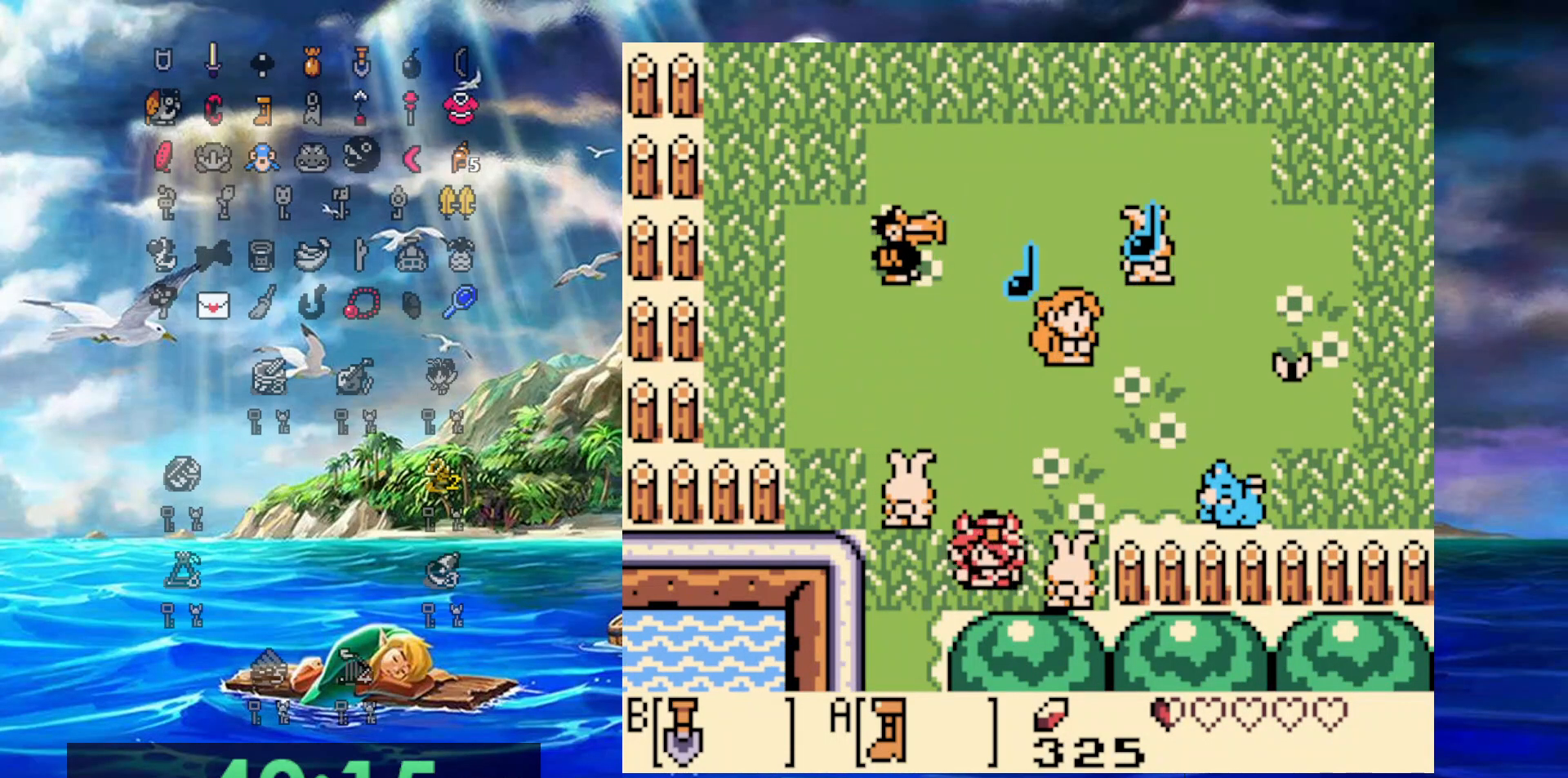
{"buttons": ["A", "DPAD_DOWN"], "events": [[333, "DPAD_LEFT", "up"]]}
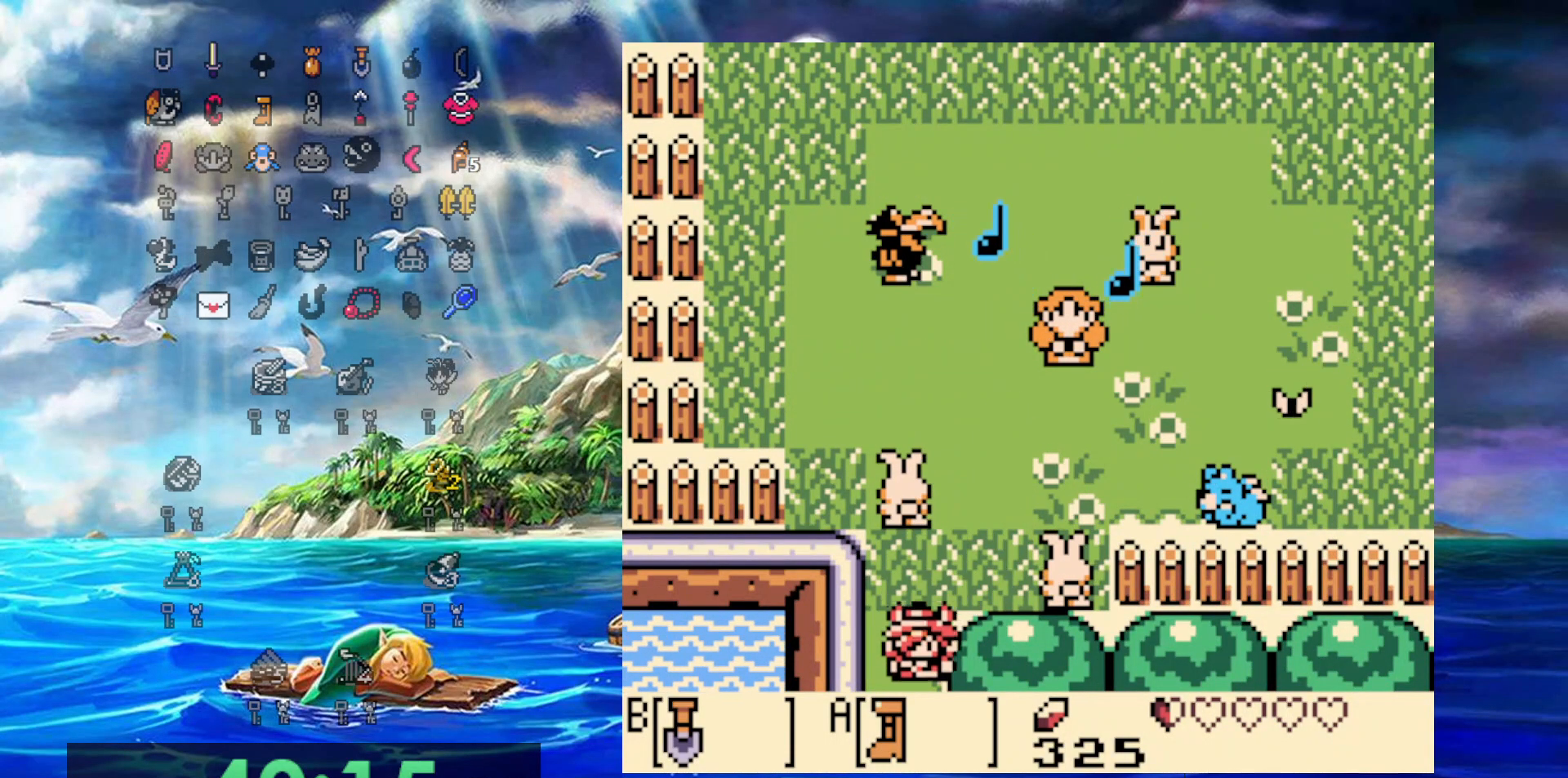
{"buttons": ["A", "DPAD_DOWN"], "events": []}
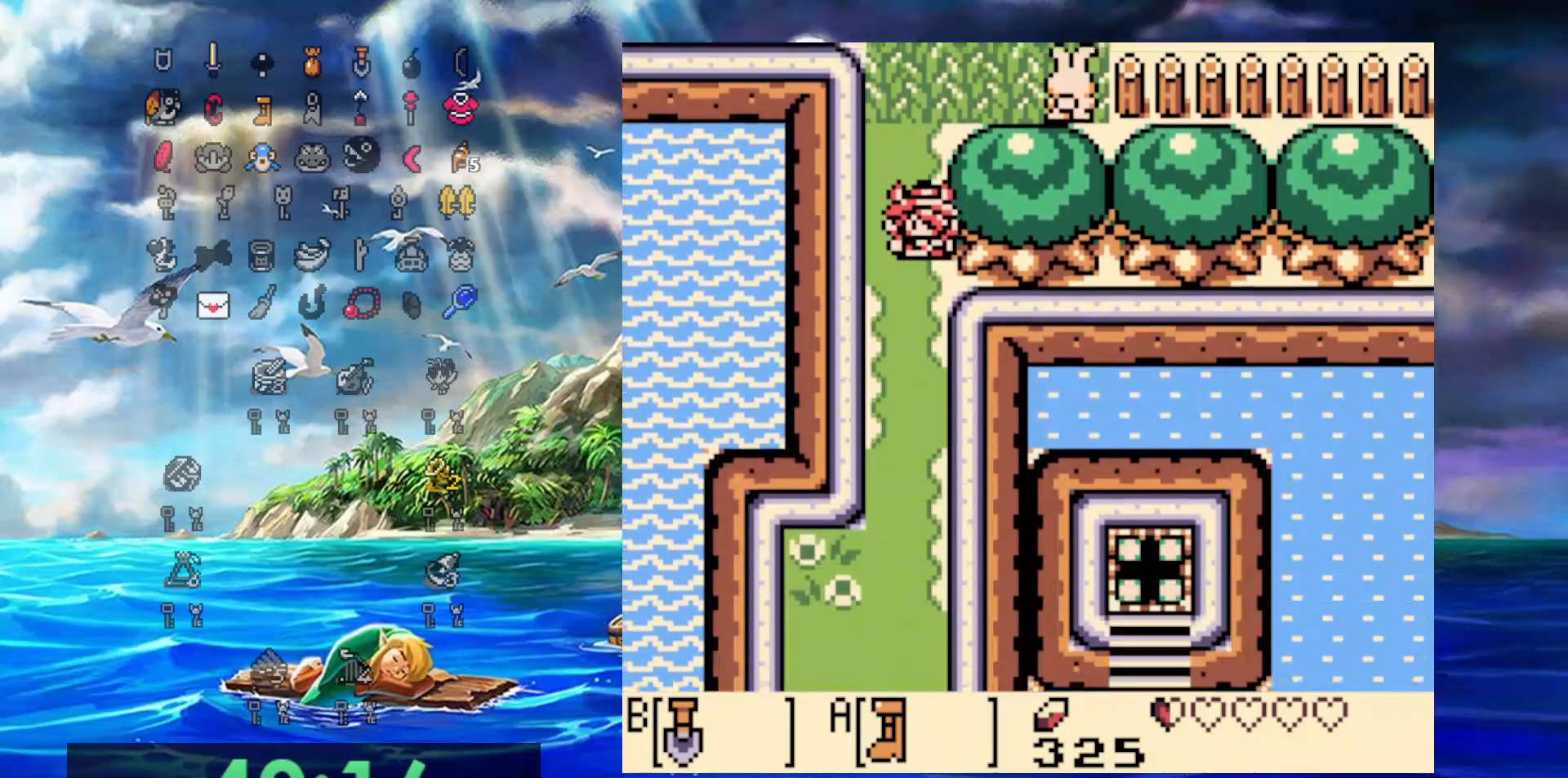
{"buttons": ["A", "DPAD_DOWN"], "events": []}
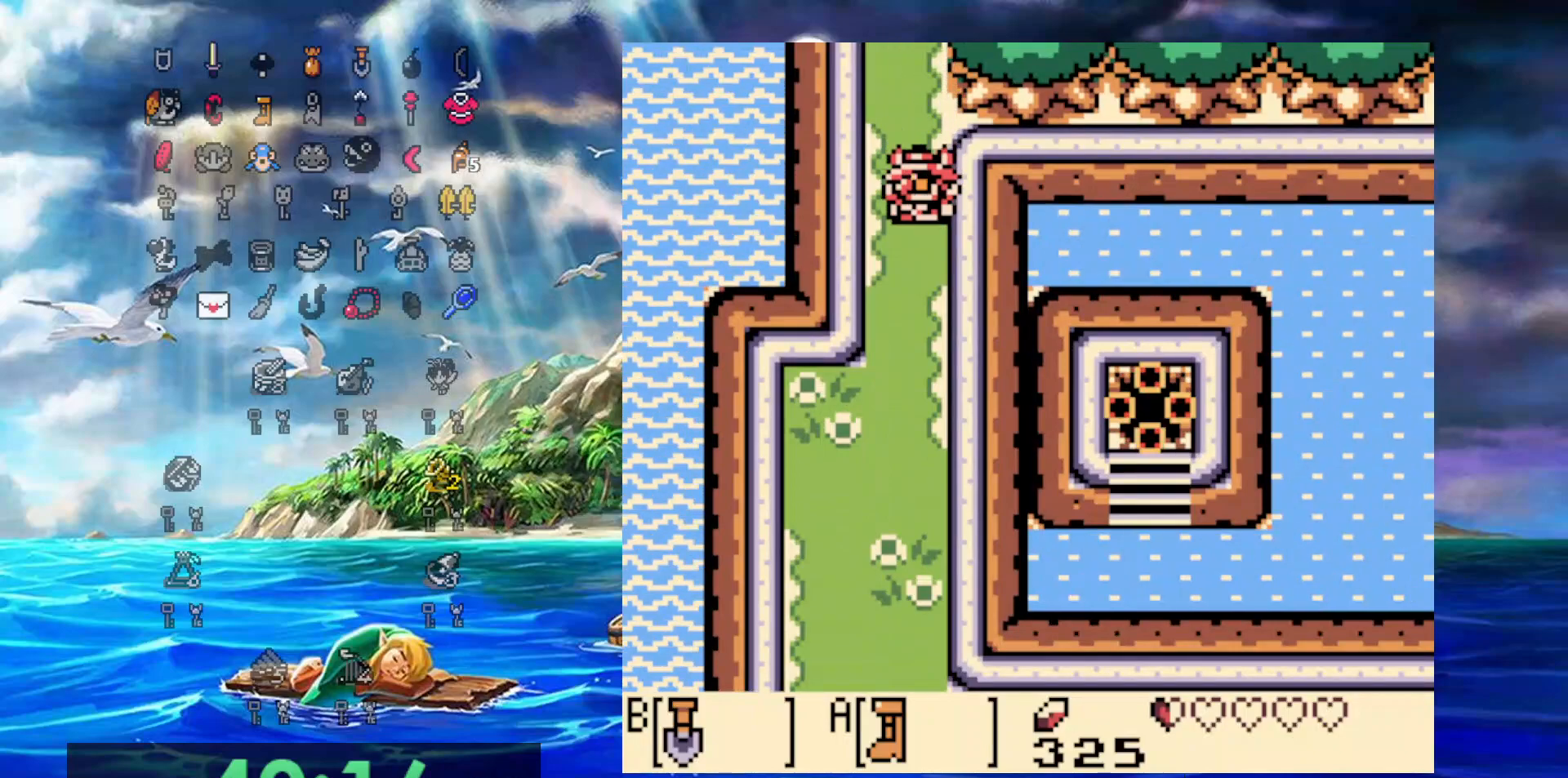
{"buttons": ["DPAD_DOWN"], "events": [[250, "A", "up"]]}
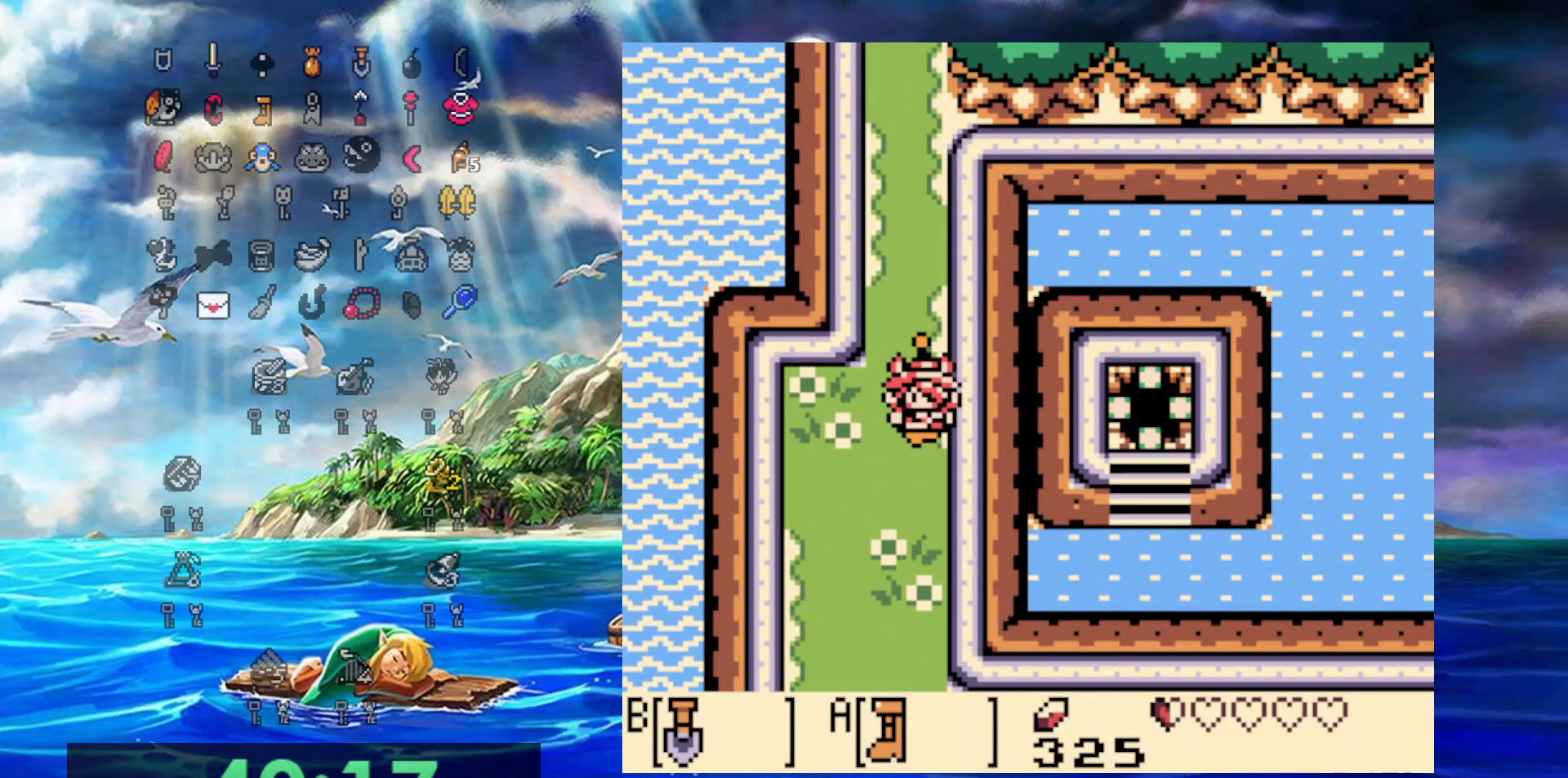
{"buttons": [], "events": [[17, "DPAD_DOWN", "up"]]}
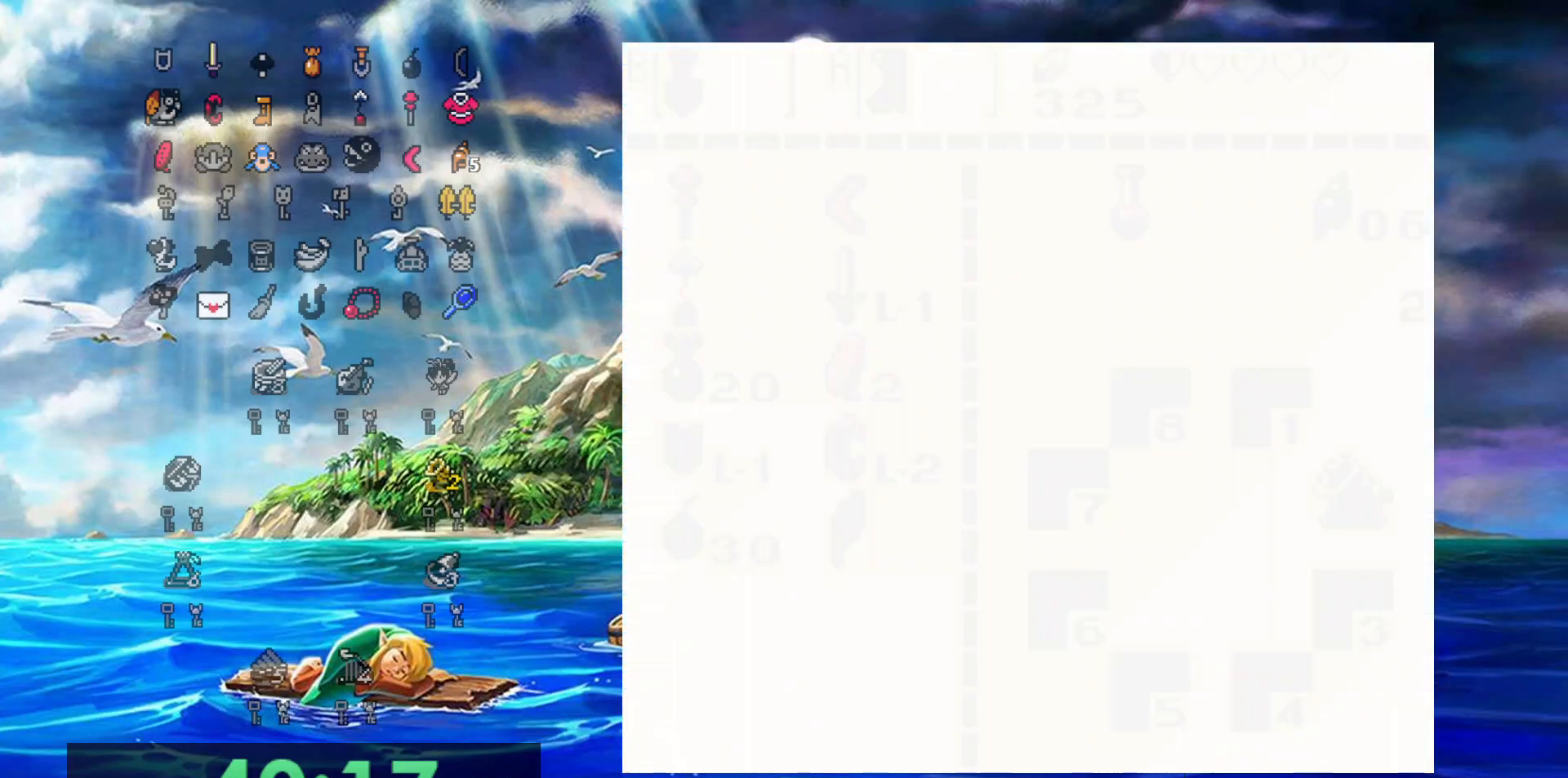
{"buttons": [], "events": []}
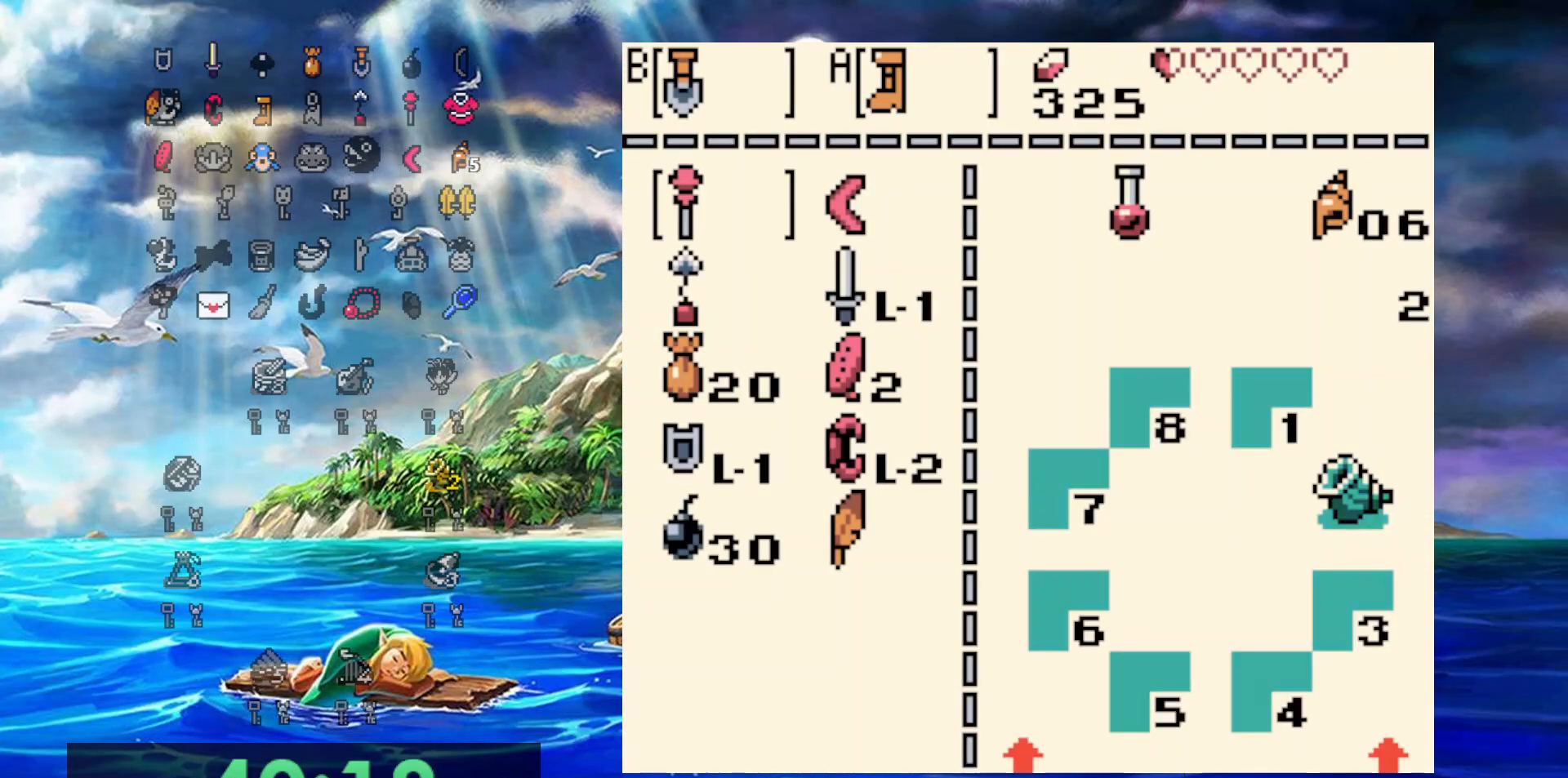
{"buttons": [], "events": [[117, "DPAD_RIGHT", "down"], [217, "DPAD_RIGHT", "up"], [267, "B", "down"], [317, "B", "up"]]}
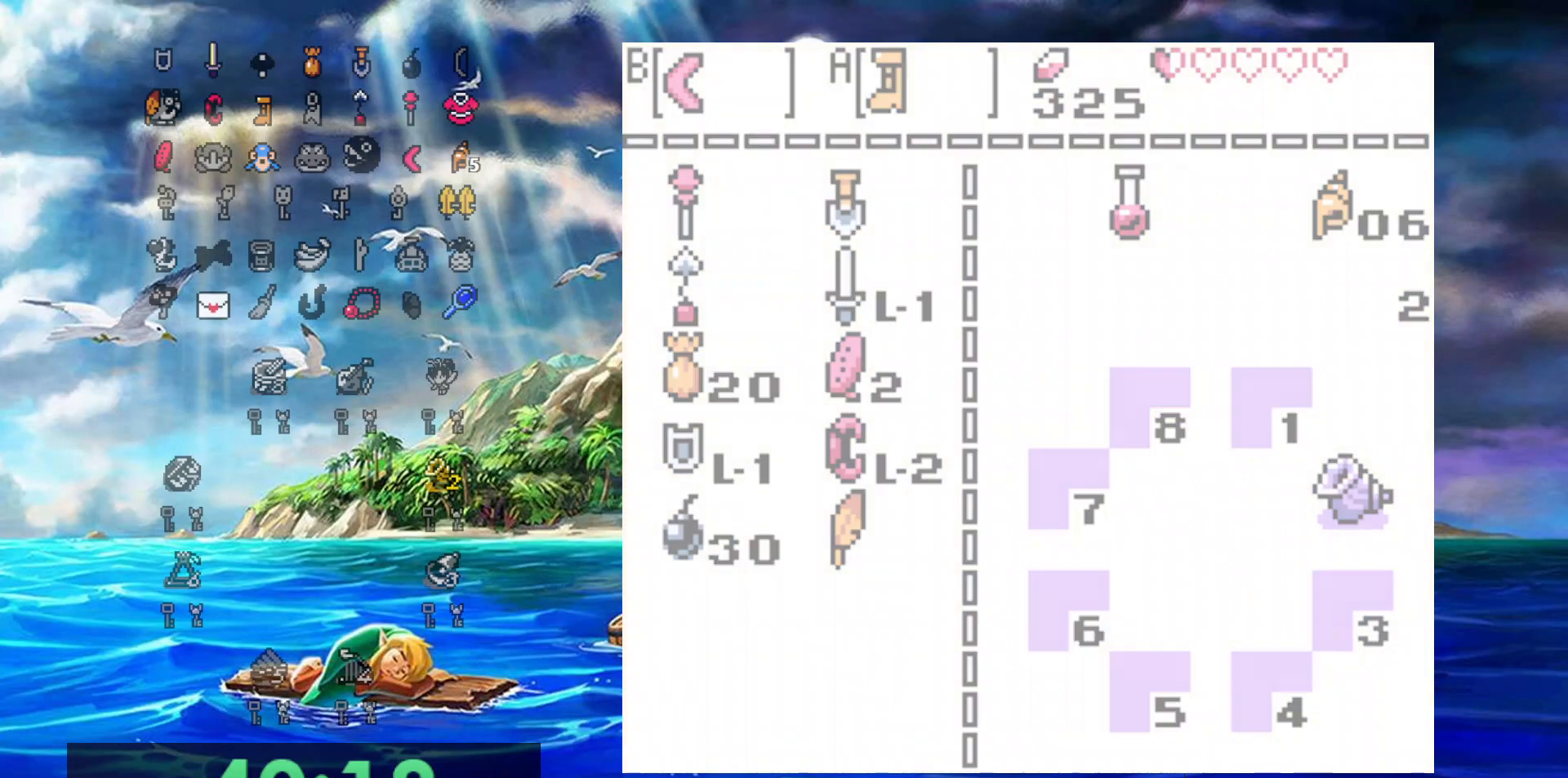
{"buttons": ["A", "DPAD_DOWN"], "events": [[83, "DPAD_DOWN", "down"], [350, "A", "down"]]}
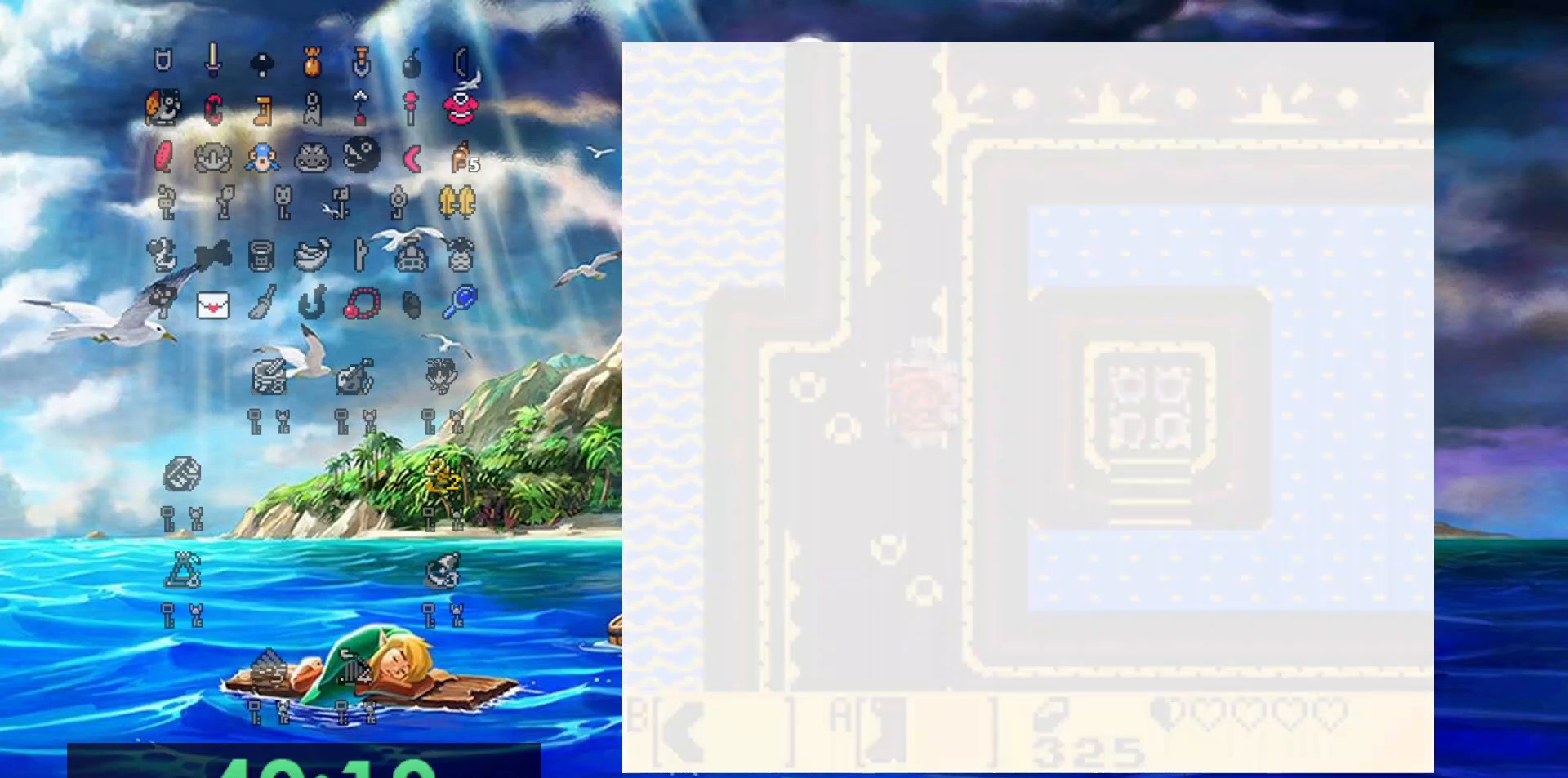
{"buttons": ["A", "DPAD_DOWN"], "events": []}
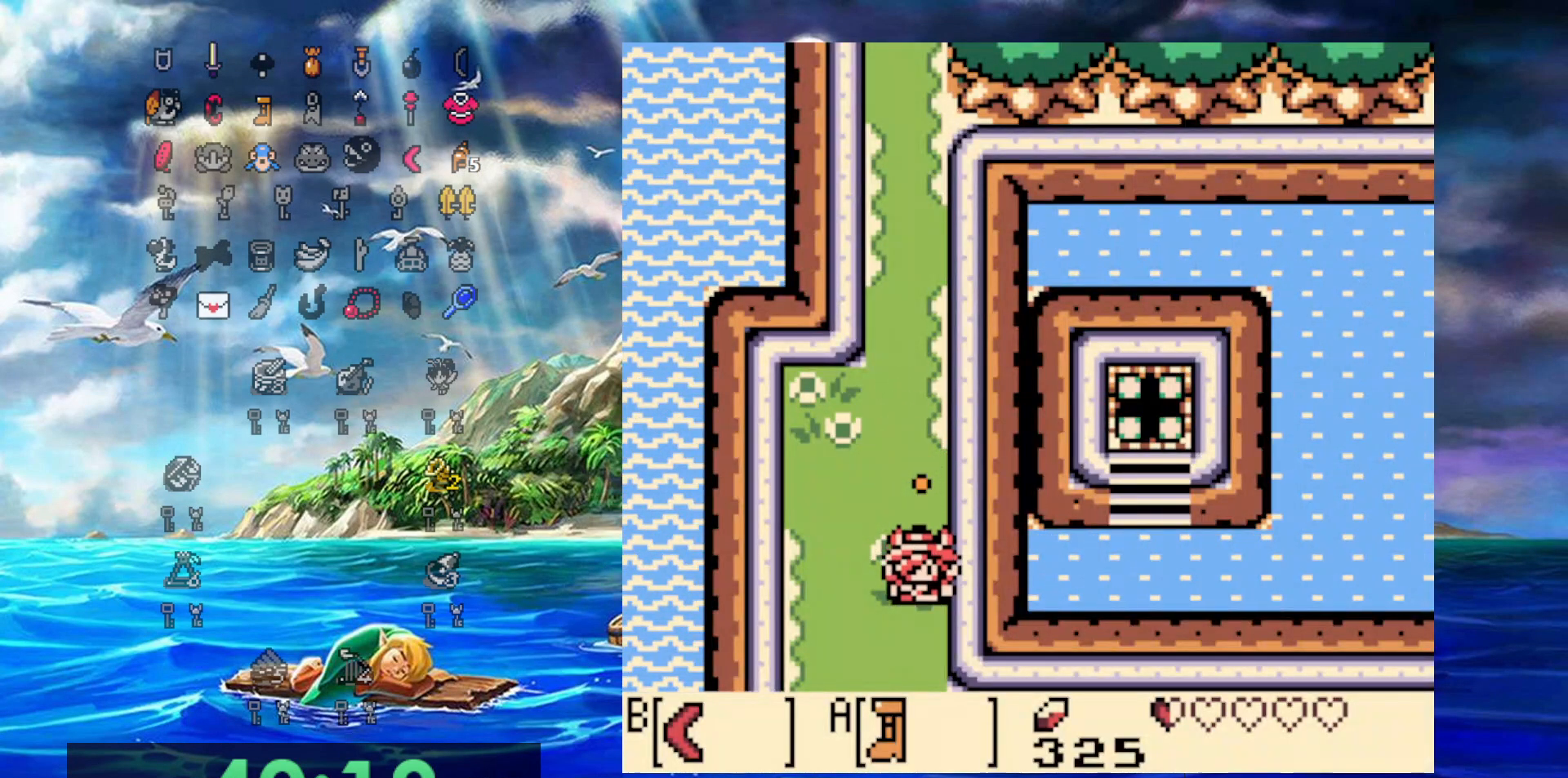
{"buttons": ["A", "DPAD_DOWN"], "events": []}
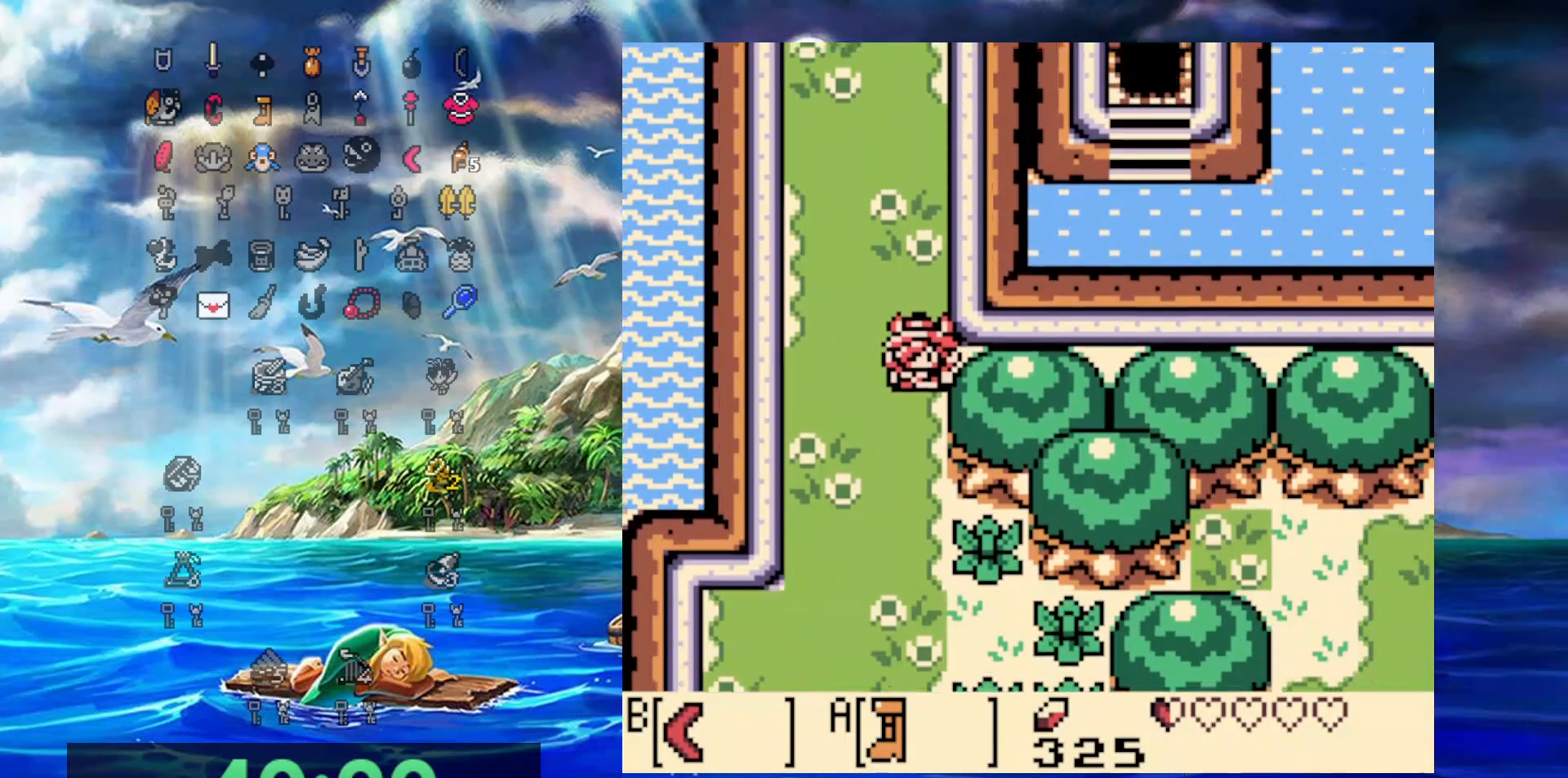
{"buttons": ["DPAD_DOWN"], "events": [[167, "A", "up"]]}
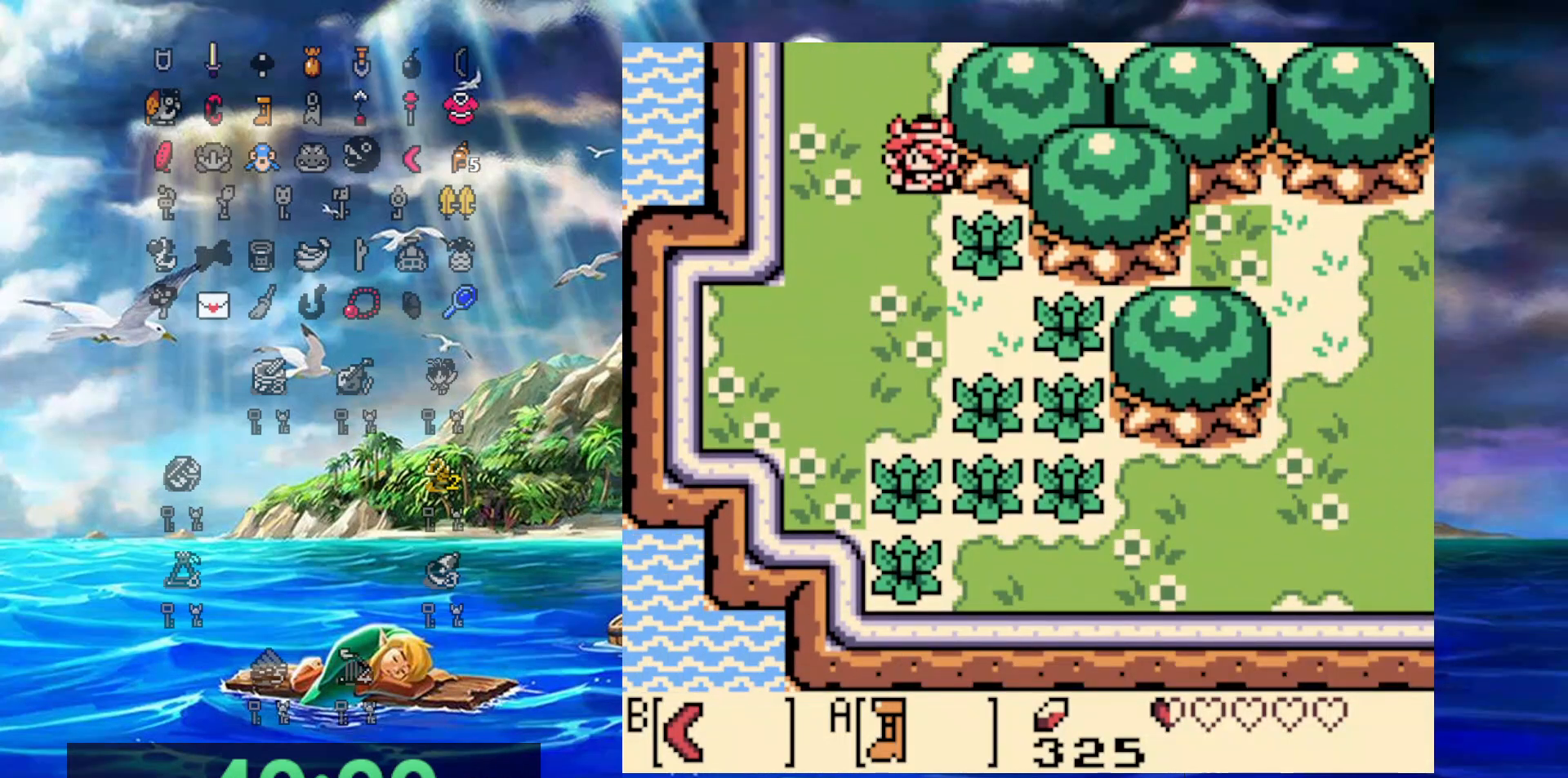
{"buttons": ["B", "DPAD_DOWN"], "events": [[250, "B", "down"]]}
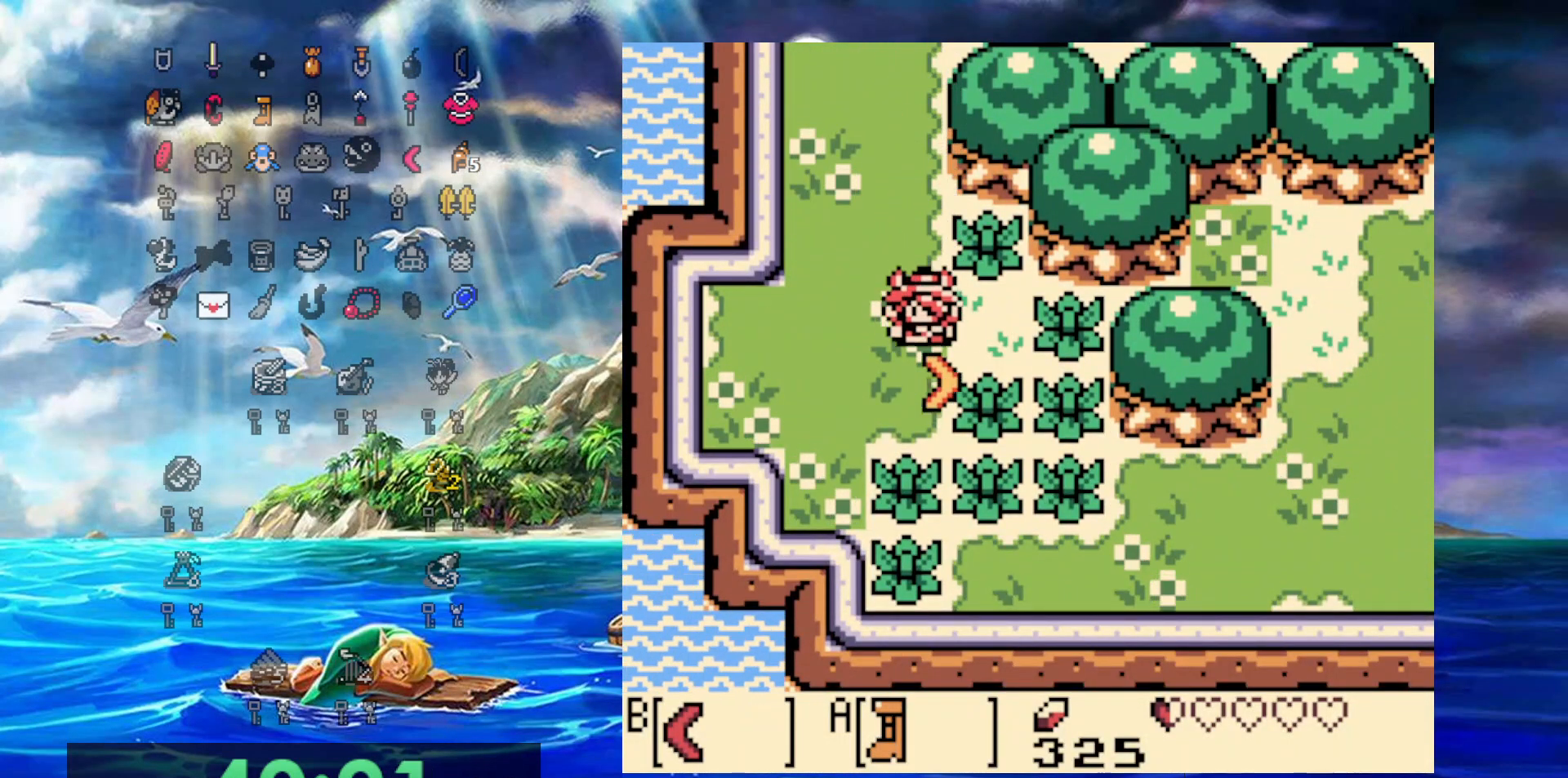
{"buttons": ["A", "DPAD_DOWN"], "events": [[300, "B", "up"], [483, "A", "down"]]}
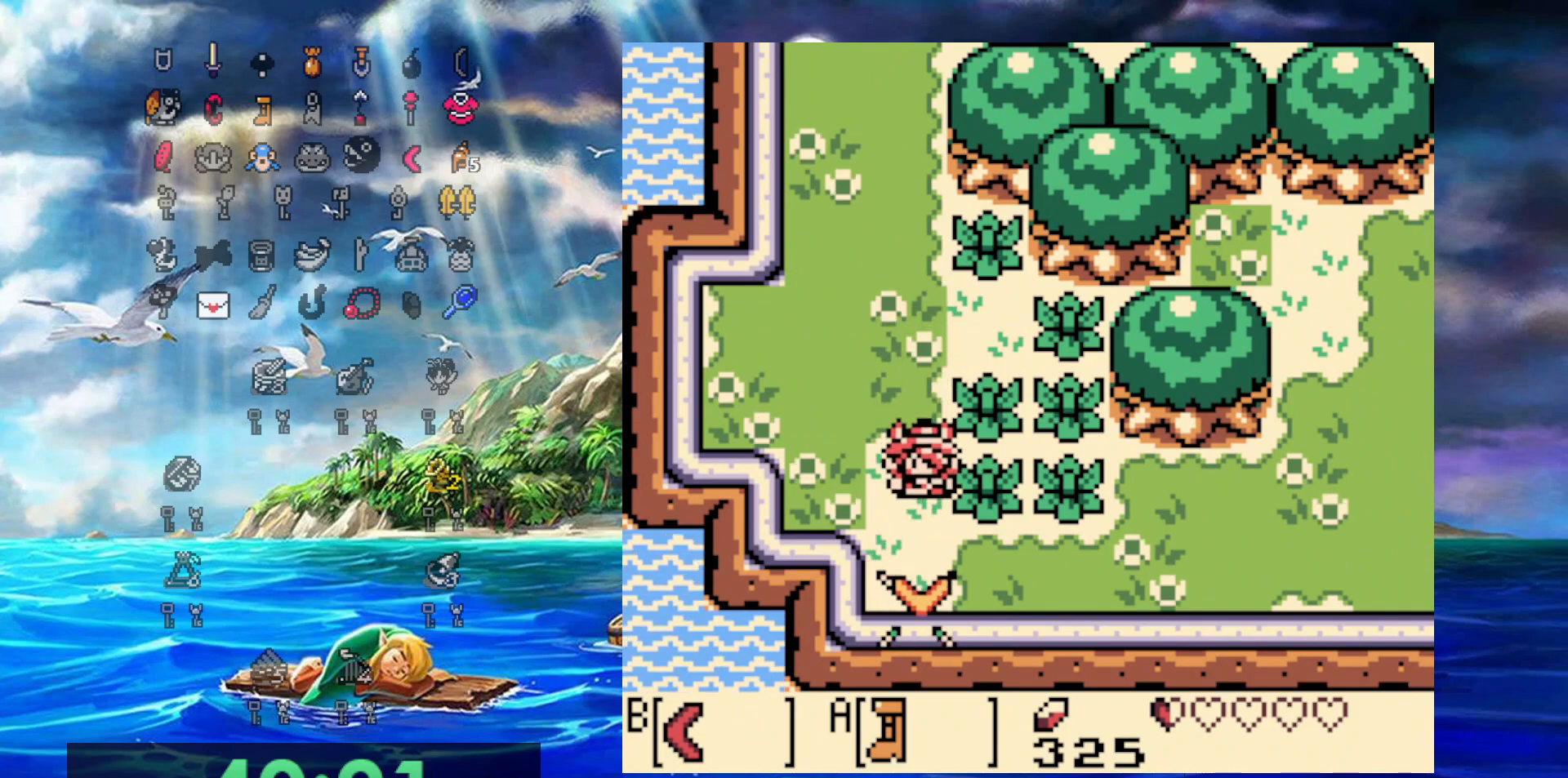
{"buttons": ["A", "DPAD_RIGHT"], "events": [[233, "DPAD_RIGHT", "down"], [267, "DPAD_DOWN", "up"]]}
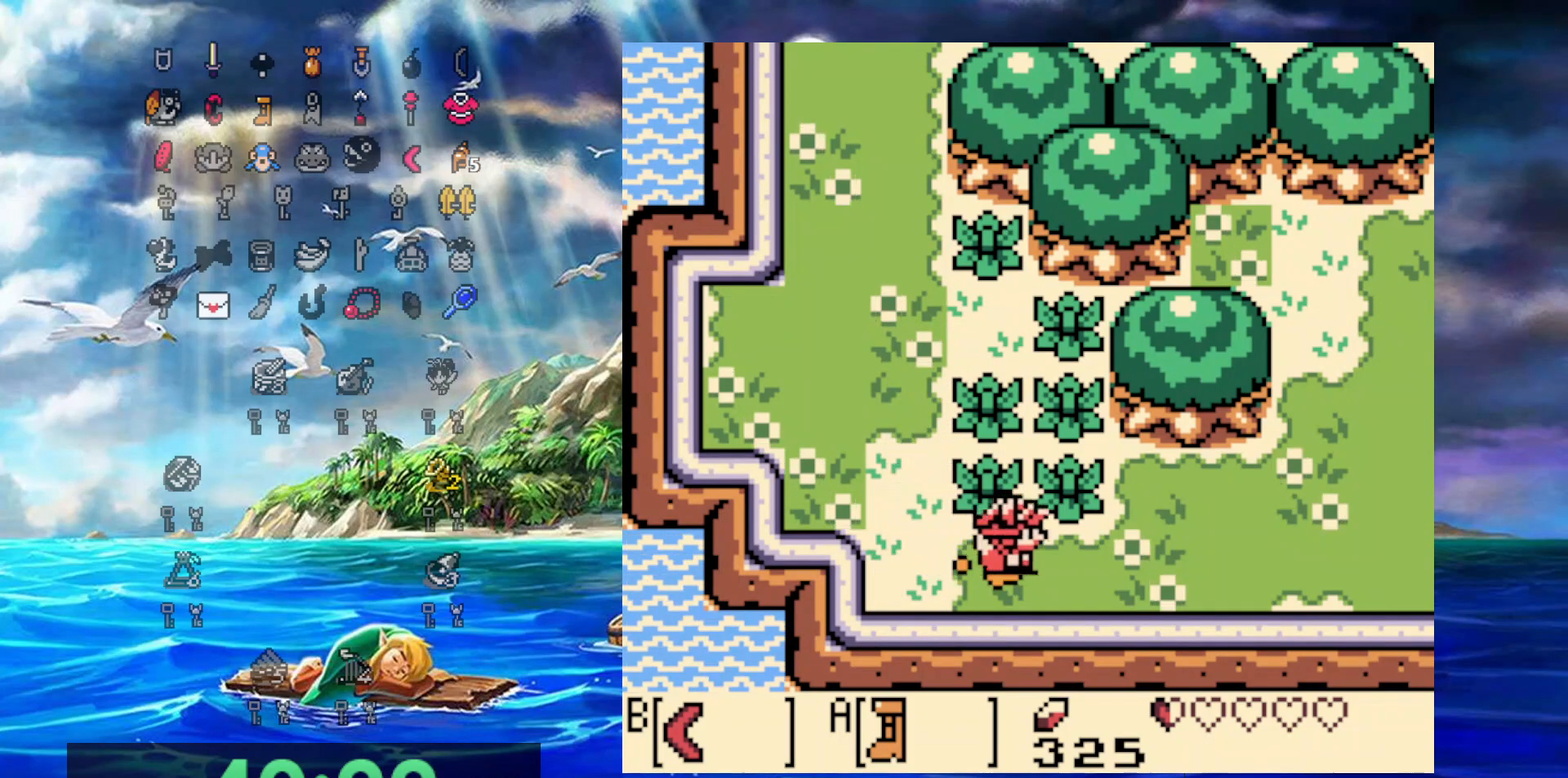
{"buttons": ["A", "DPAD_RIGHT"], "events": []}
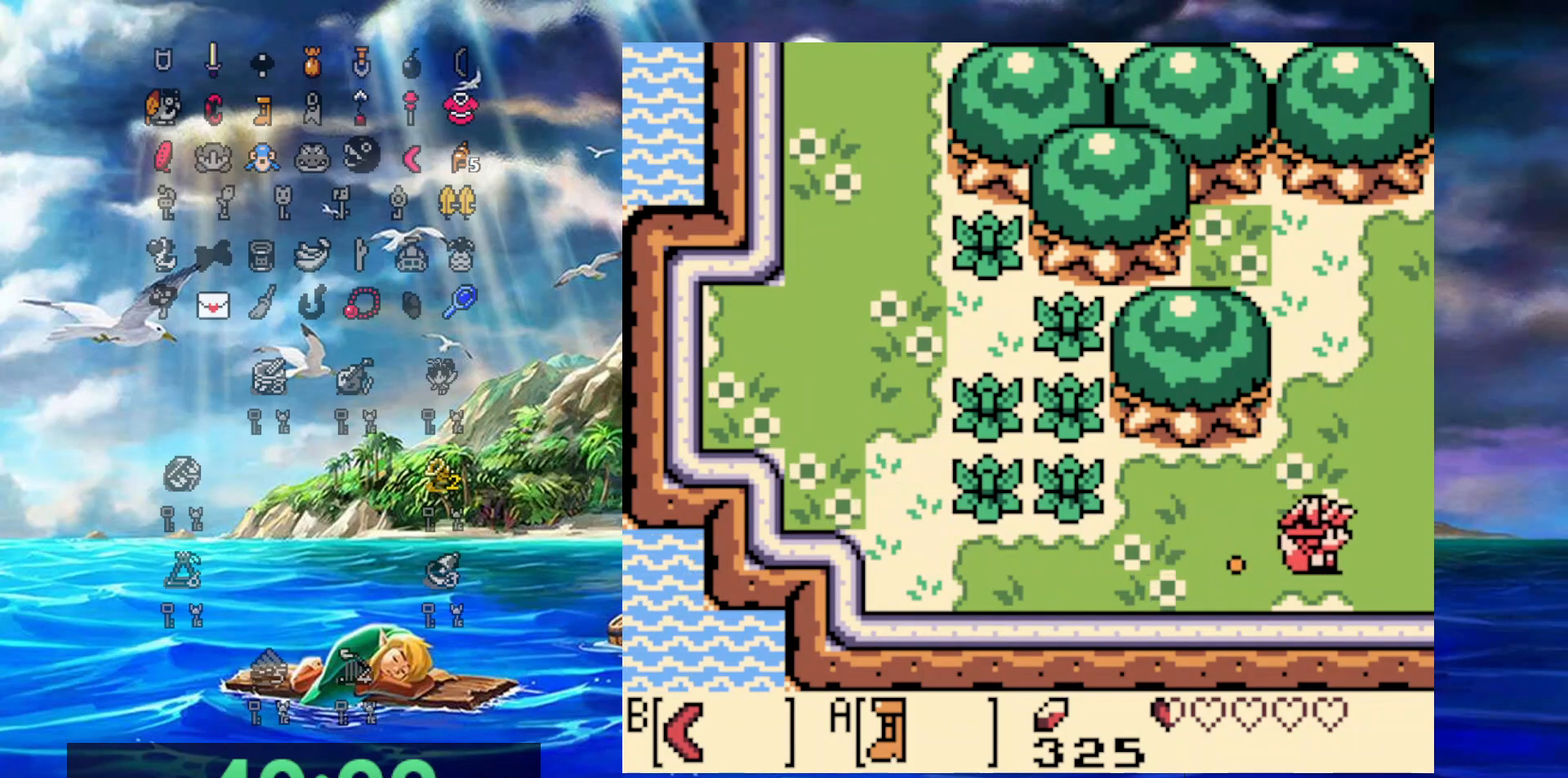
{"buttons": ["A", "DPAD_UP", "DPAD_RIGHT"], "events": [[300, "DPAD_UP", "down"]]}